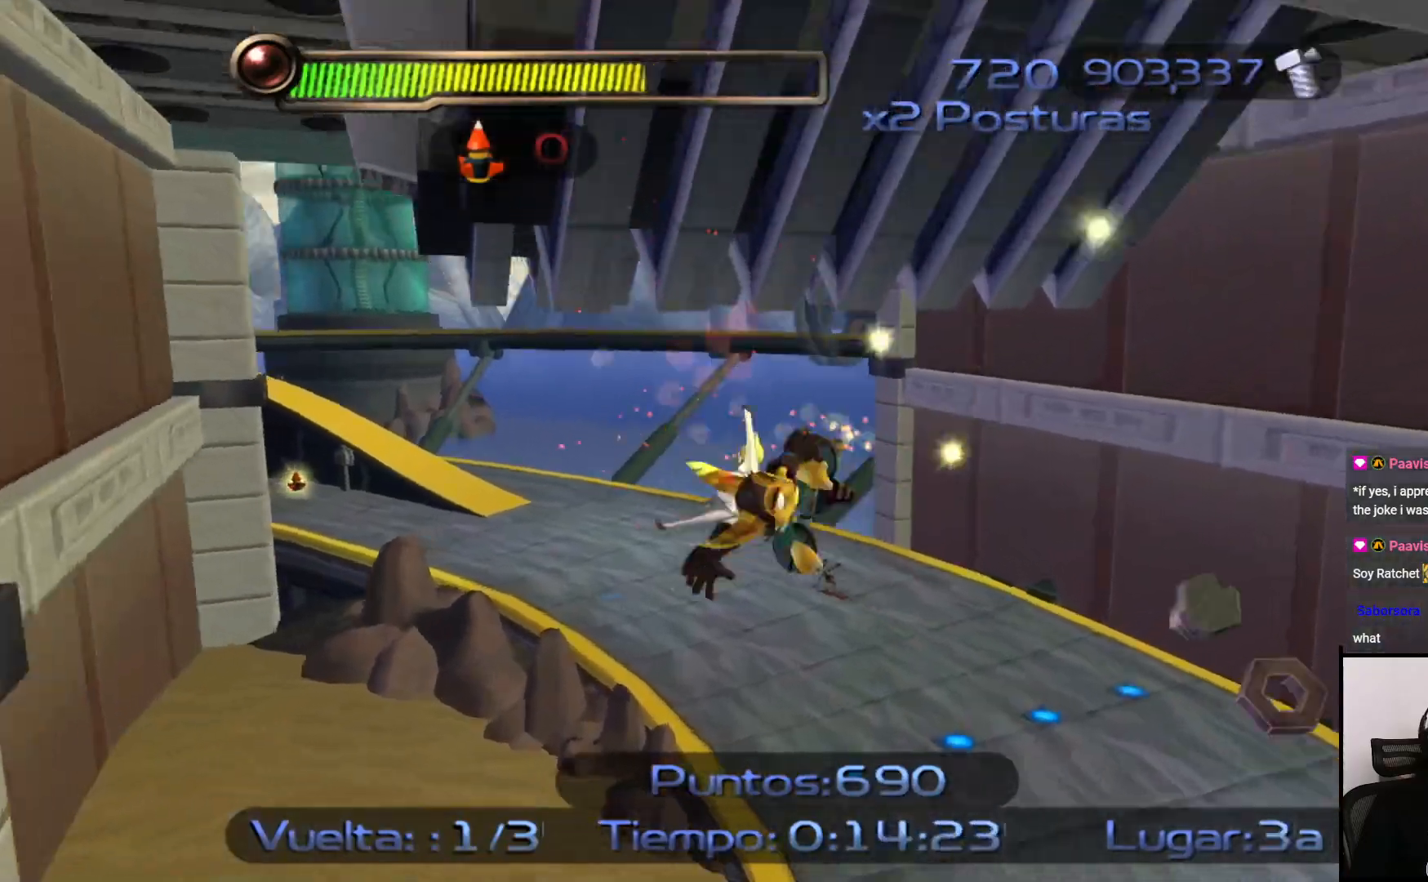
Gameplay with a controller (PlayStation layout); each line is a JSON object with the inputs held at the frame after it. "events" lists button and stick changes between this image and that frame as [ms after this image, input, new state], when the widget could be followed in between. Not read: L3 R3.
{"buttons": ["SQUARE"], "left_stick": "up", "right_stick": "center", "events": [[117, "R2", "up"], [483, "left_stick", "up"]]}
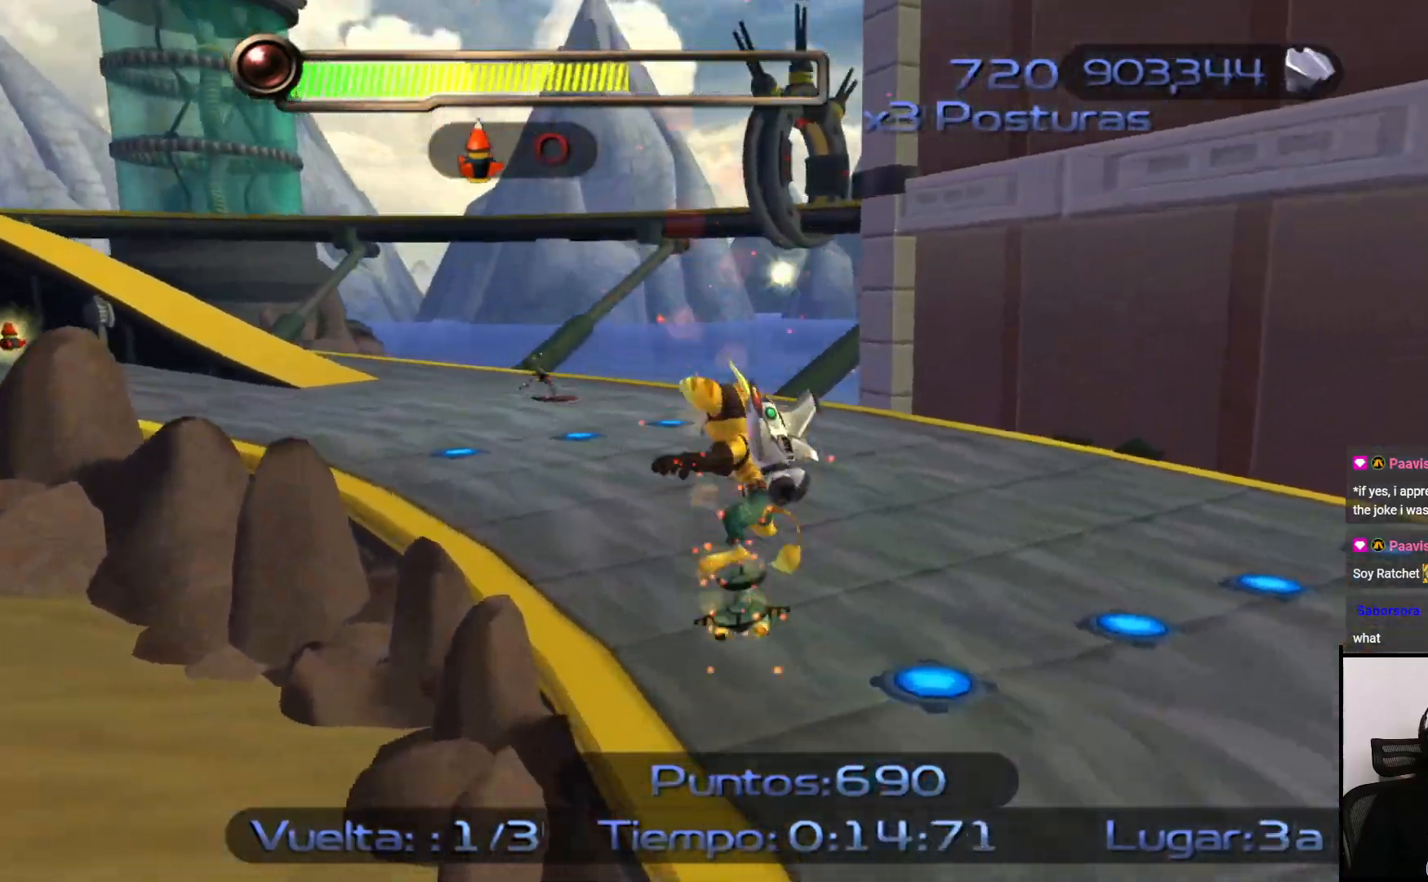
{"buttons": ["SQUARE"], "left_stick": "left", "right_stick": "center", "events": [[200, "left_stick", "left"]]}
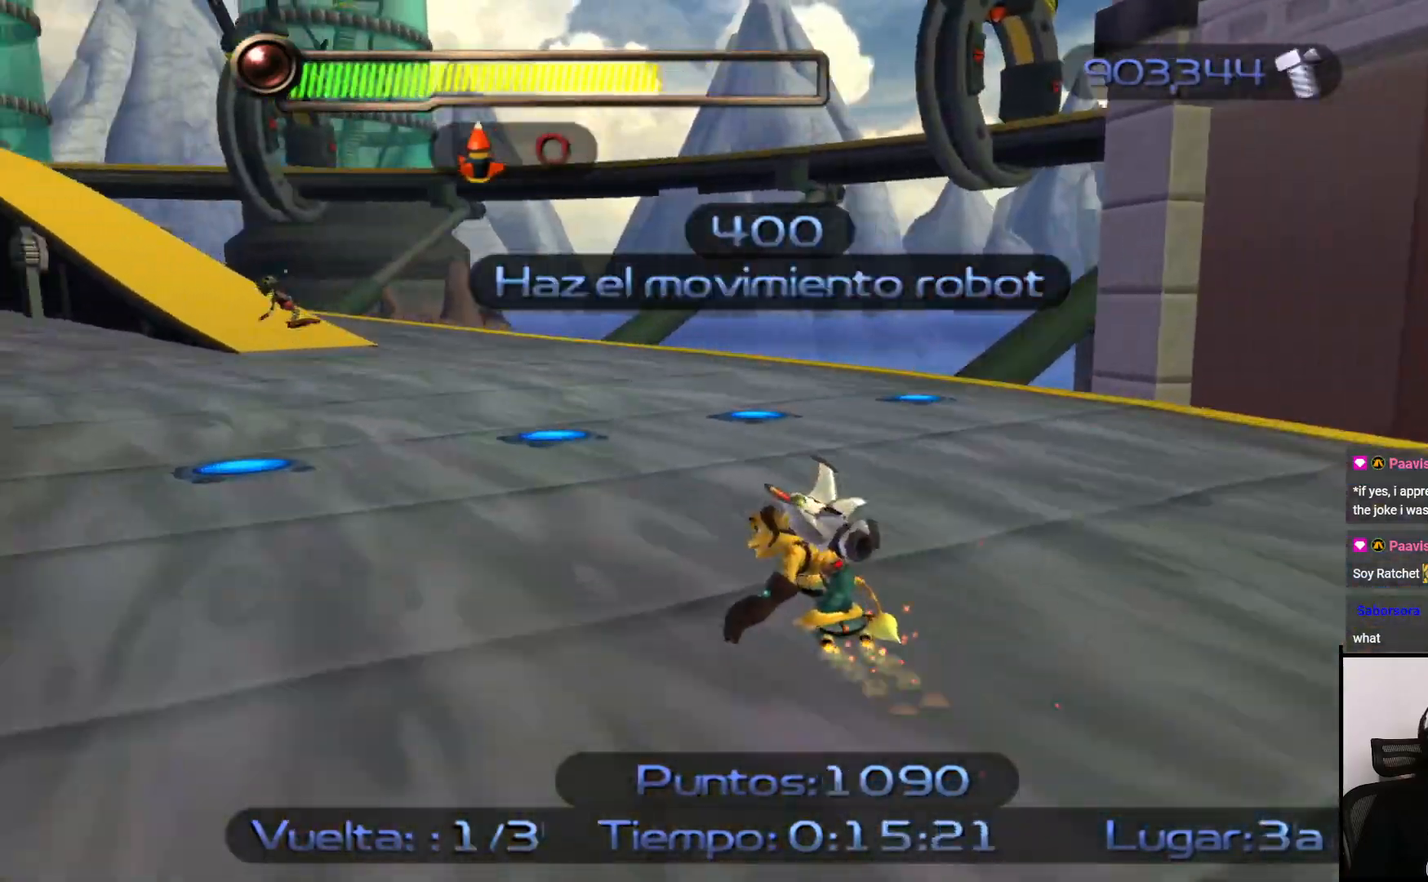
{"buttons": ["SQUARE"], "left_stick": "up-left", "right_stick": "center", "events": [[300, "left_stick", "up"], [417, "left_stick", "up-left"]]}
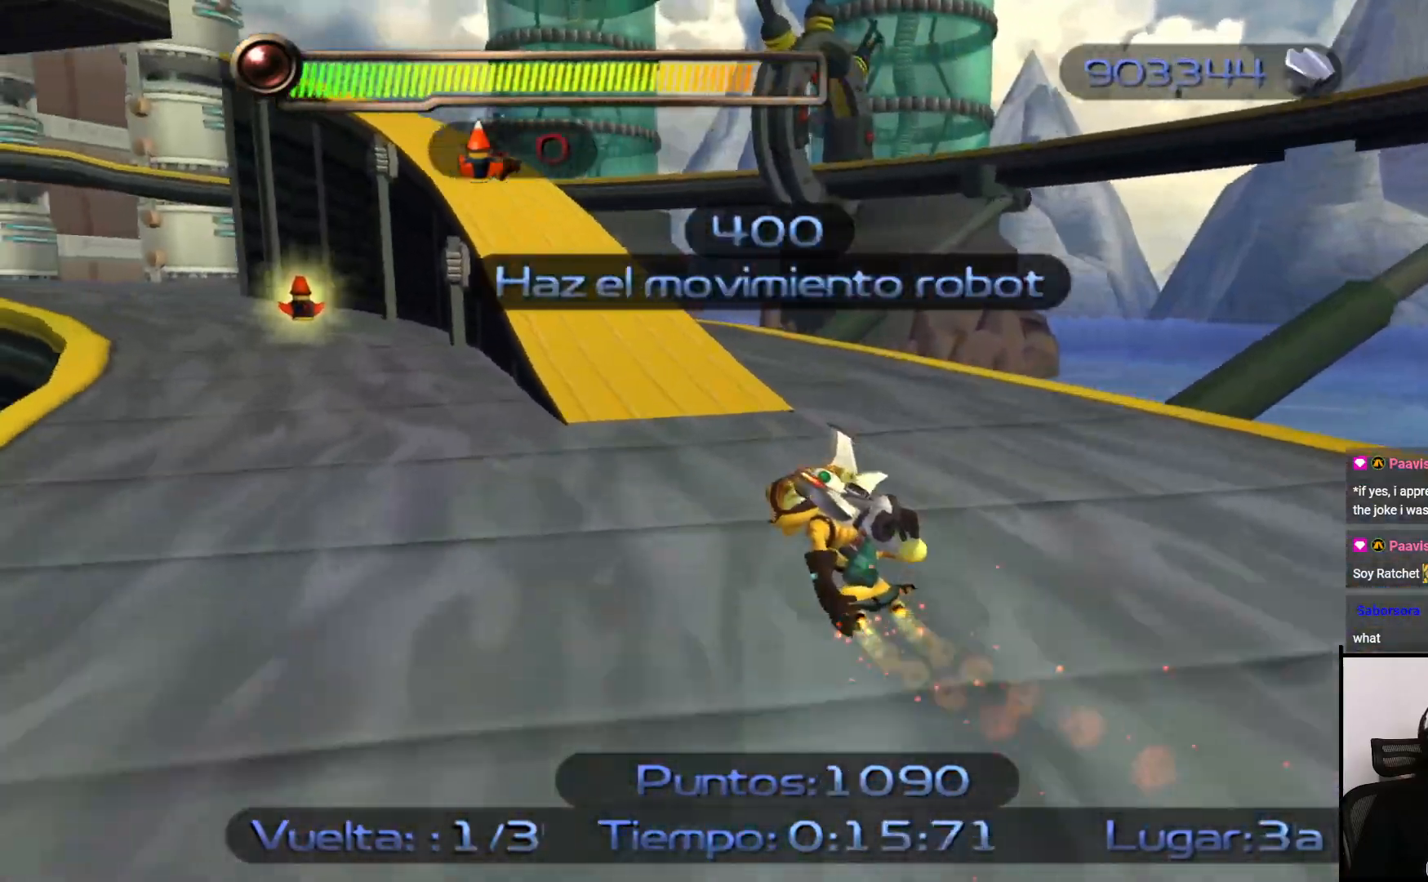
{"buttons": ["SQUARE"], "left_stick": "up", "right_stick": "center", "events": [[167, "left_stick", "left"], [367, "left_stick", "up"]]}
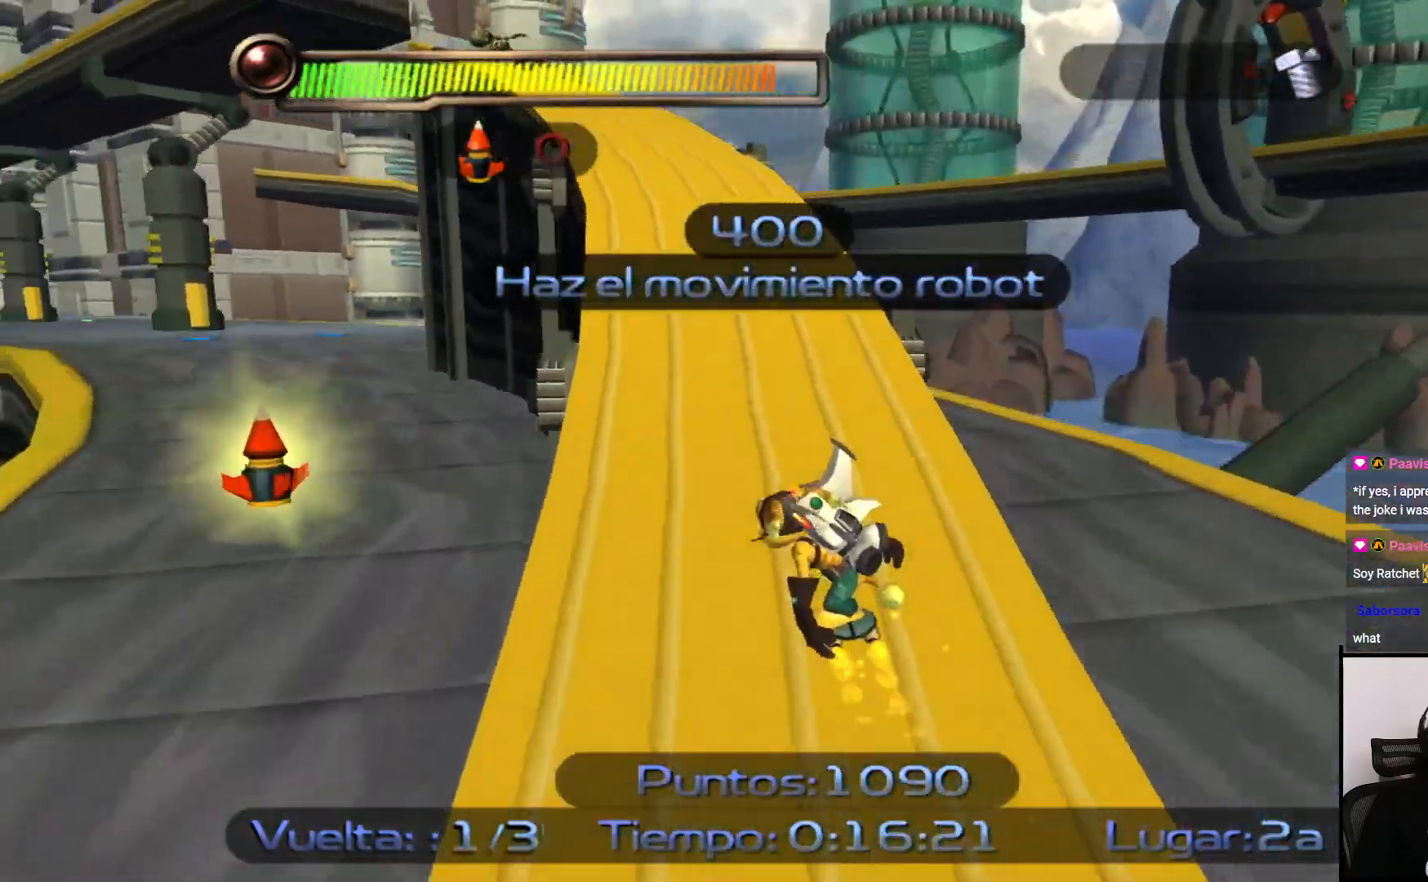
{"buttons": ["SQUARE"], "left_stick": "up-left", "right_stick": "center", "events": [[67, "left_stick", "left"], [400, "left_stick", "up-left"]]}
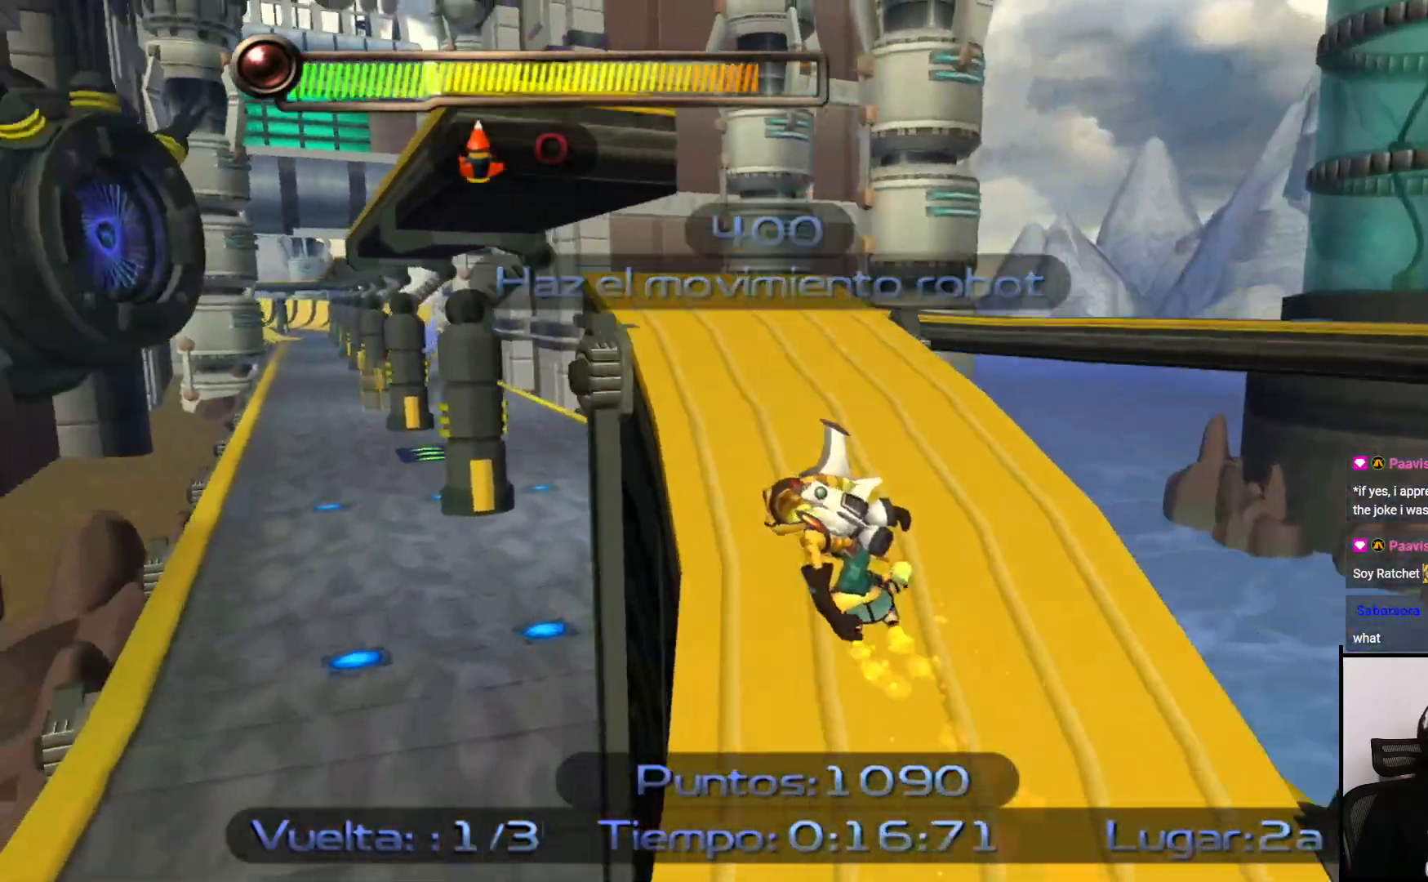
{"buttons": ["SQUARE"], "left_stick": "up-left", "right_stick": "center", "events": [[100, "CROSS", "down"], [350, "CROSS", "up"]]}
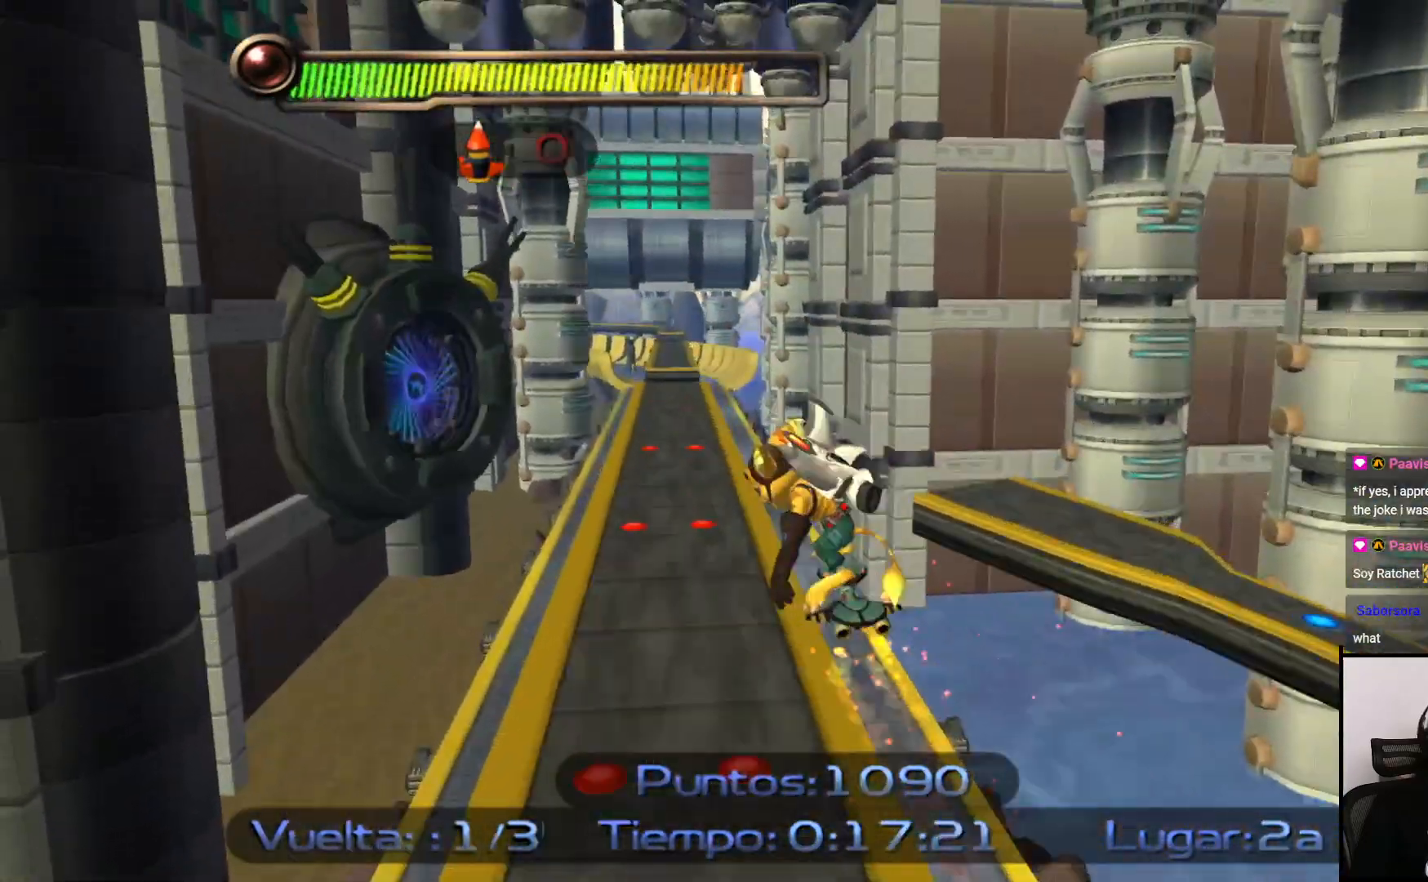
{"buttons": ["SQUARE"], "left_stick": "up-right", "right_stick": "center", "events": [[50, "left_stick", "up"], [183, "left_stick", "up-right"]]}
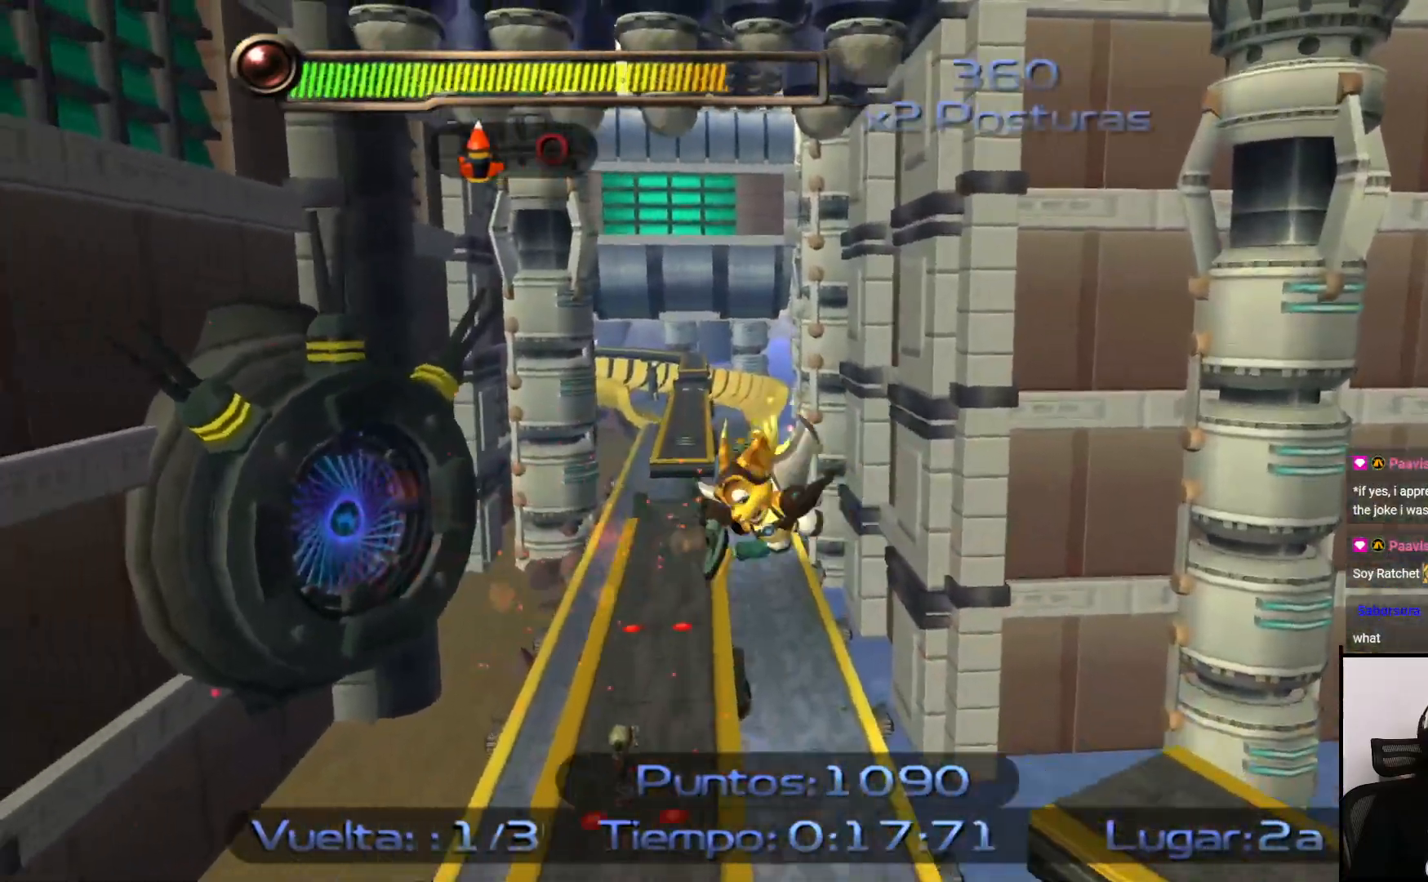
{"buttons": ["SQUARE"], "left_stick": "up-right", "right_stick": "center", "events": [[67, "R2", "down"], [433, "R2", "up"]]}
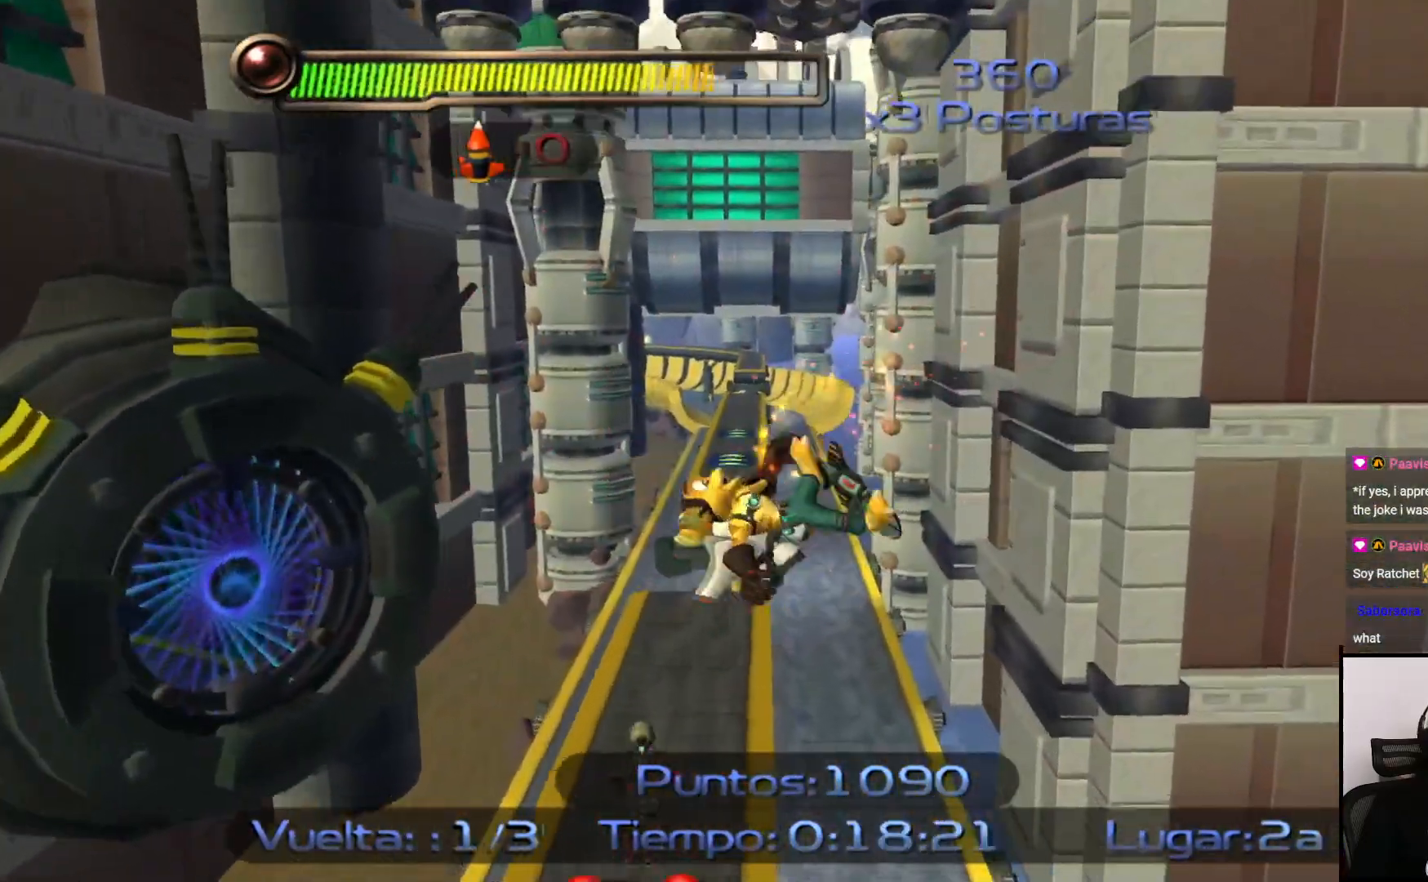
{"buttons": ["SQUARE"], "left_stick": "left", "right_stick": "center", "events": [[250, "left_stick", "up-left"], [333, "left_stick", "left"]]}
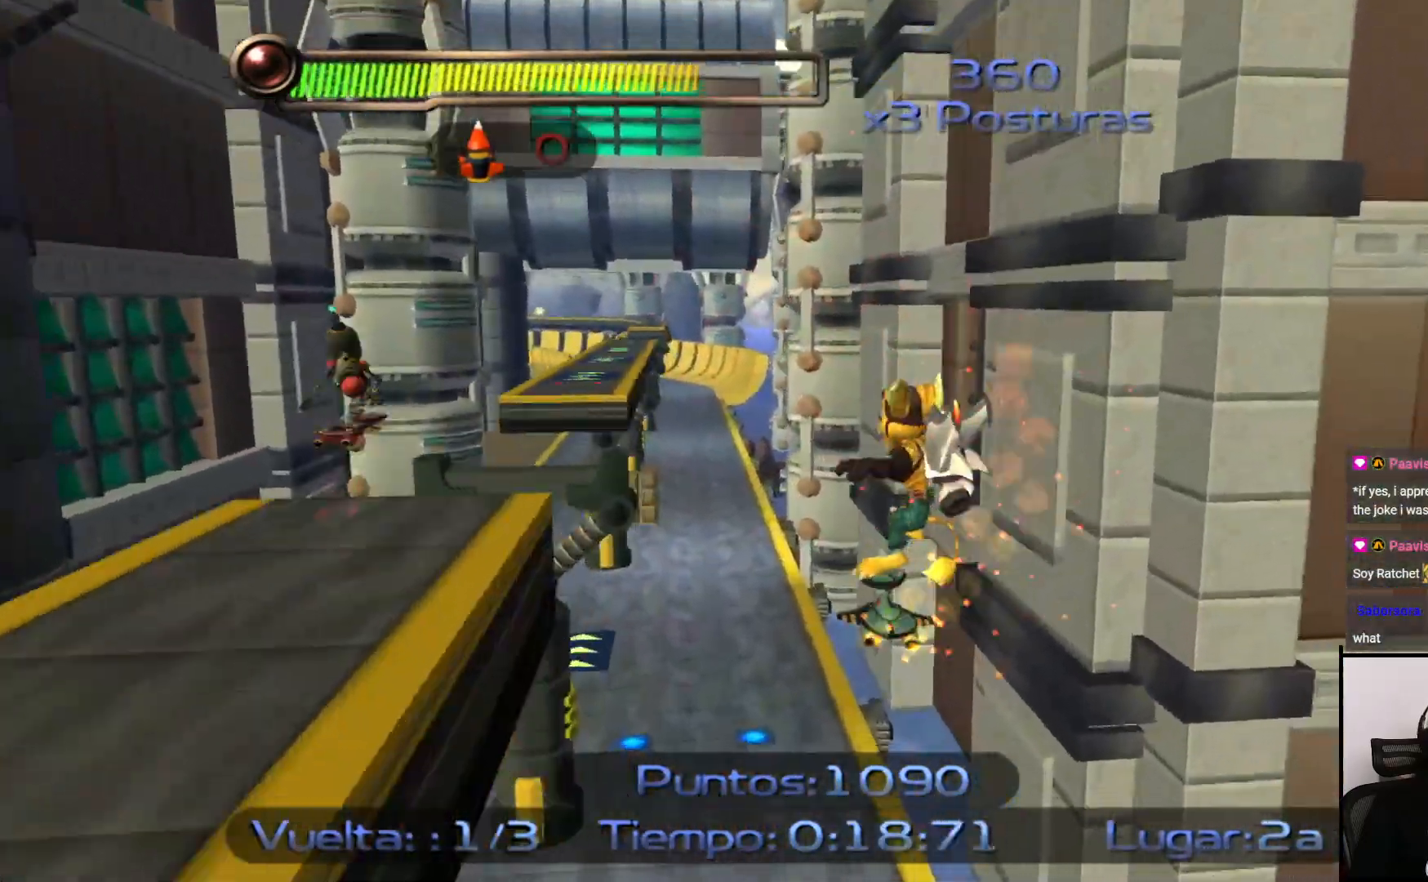
{"buttons": ["SQUARE"], "left_stick": "up", "right_stick": "center", "events": [[233, "left_stick", "up"]]}
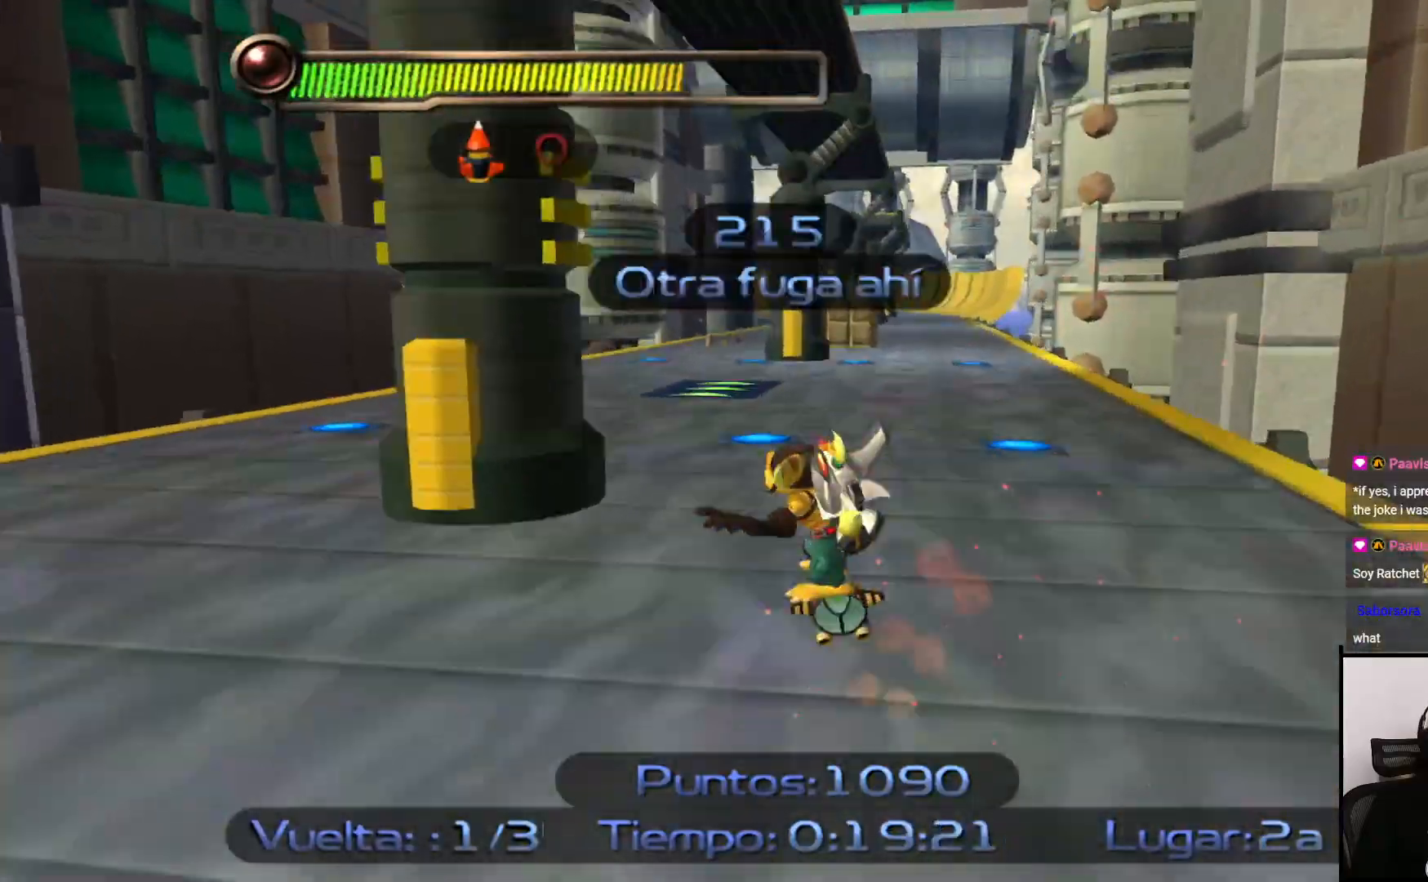
{"buttons": ["SQUARE"], "left_stick": "up", "right_stick": "center", "events": [[217, "left_stick", "up-left"], [400, "left_stick", "up"]]}
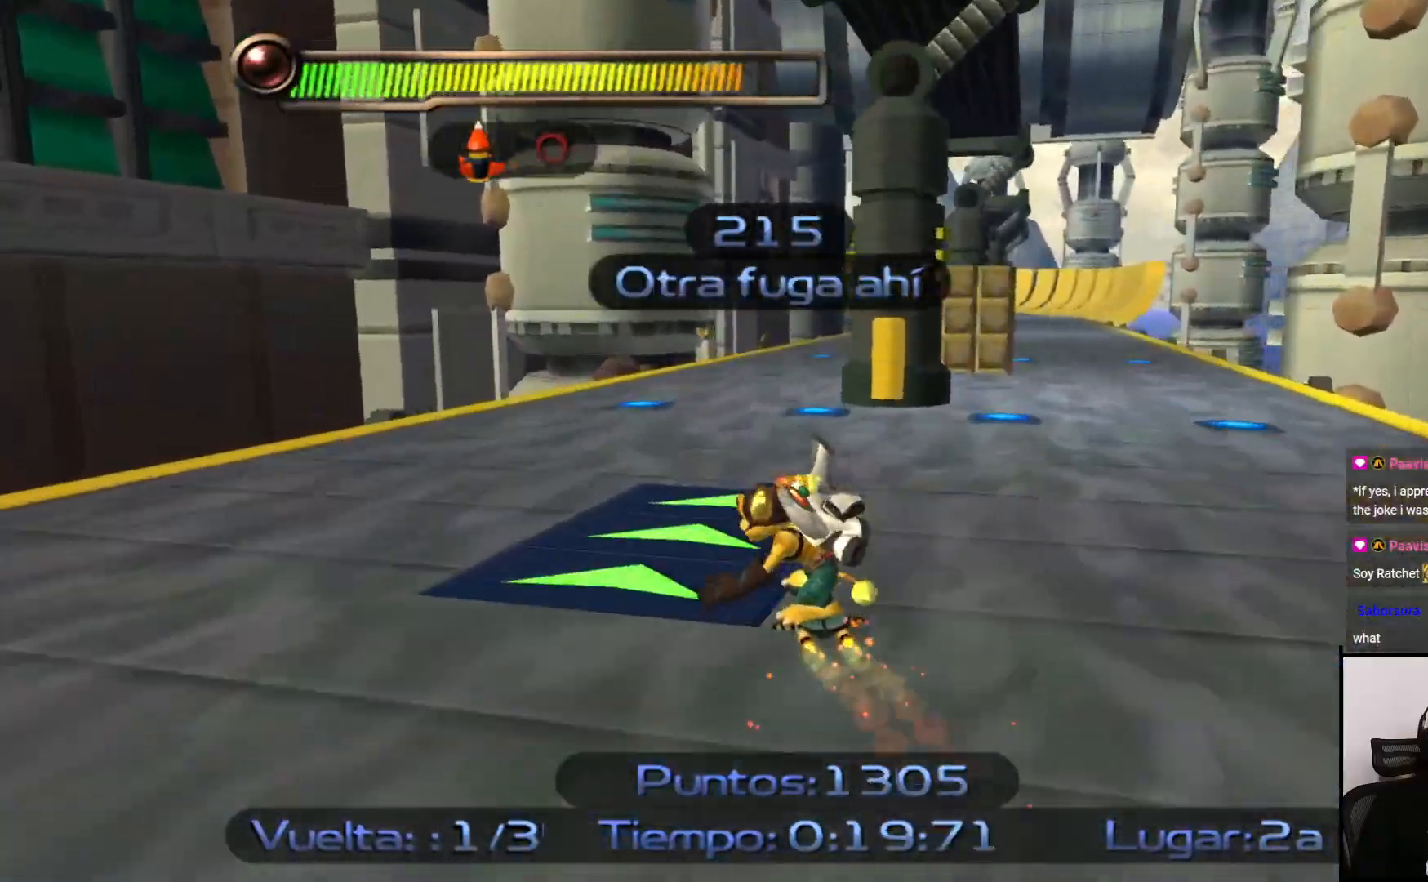
{"buttons": ["SQUARE"], "left_stick": "right", "right_stick": "center", "events": [[367, "left_stick", "right"]]}
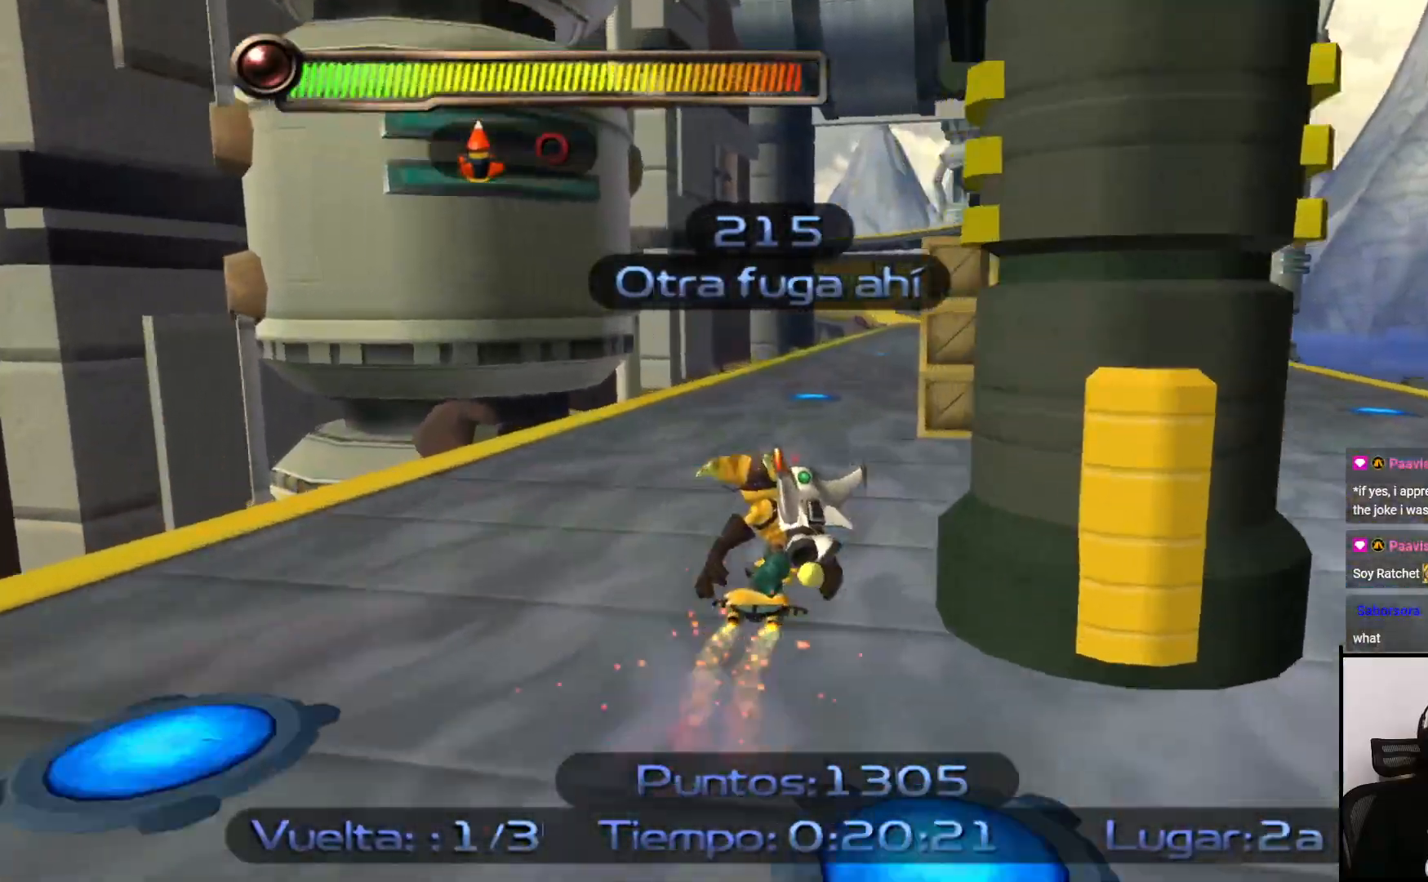
{"buttons": ["SQUARE"], "left_stick": "left", "right_stick": "center", "events": [[300, "left_stick", "up"], [417, "left_stick", "left"]]}
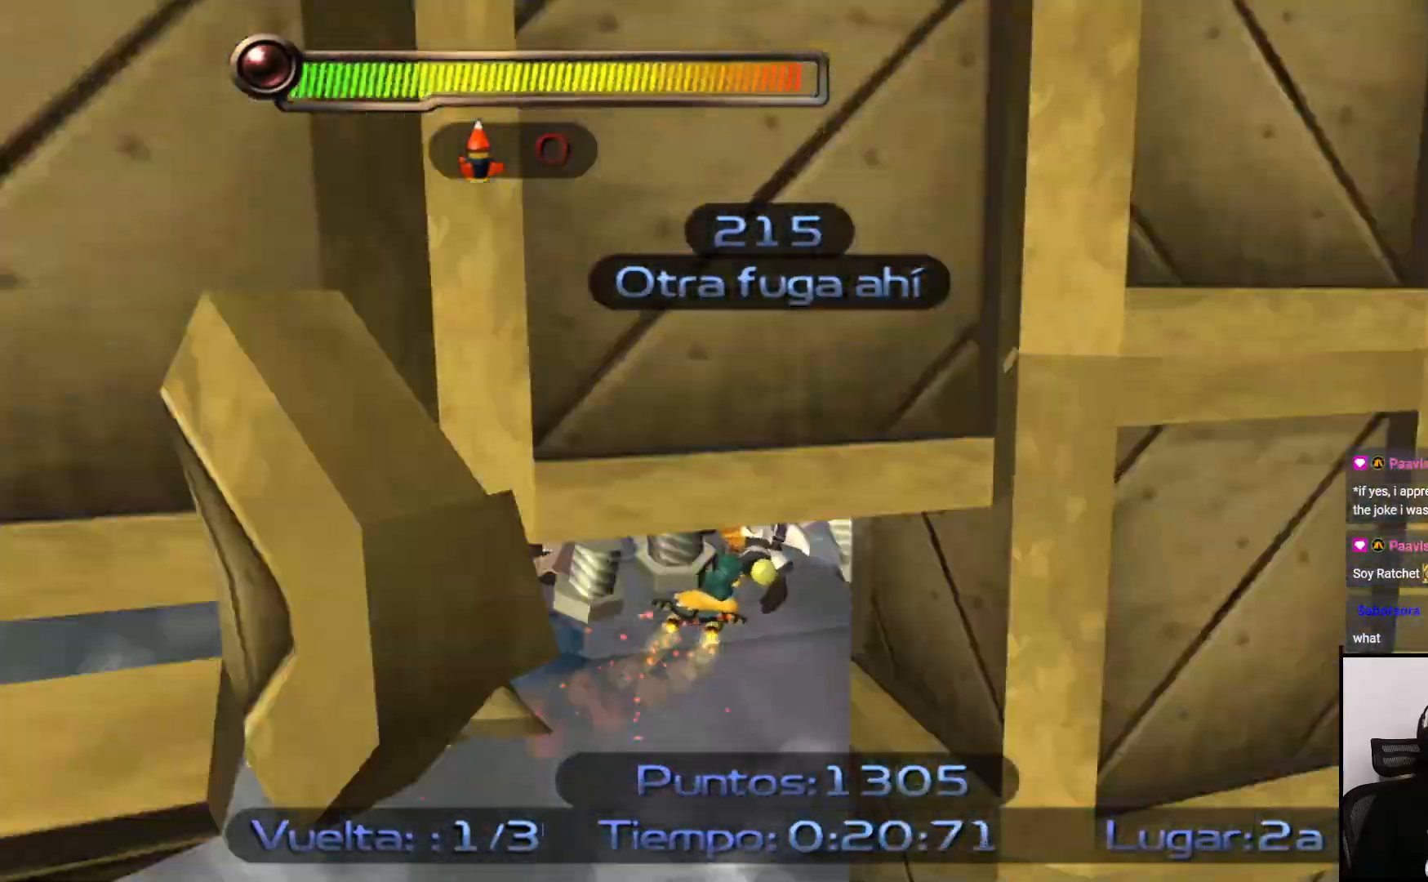
{"buttons": ["SQUARE"], "left_stick": "up", "right_stick": "center", "events": [[217, "left_stick", "up"]]}
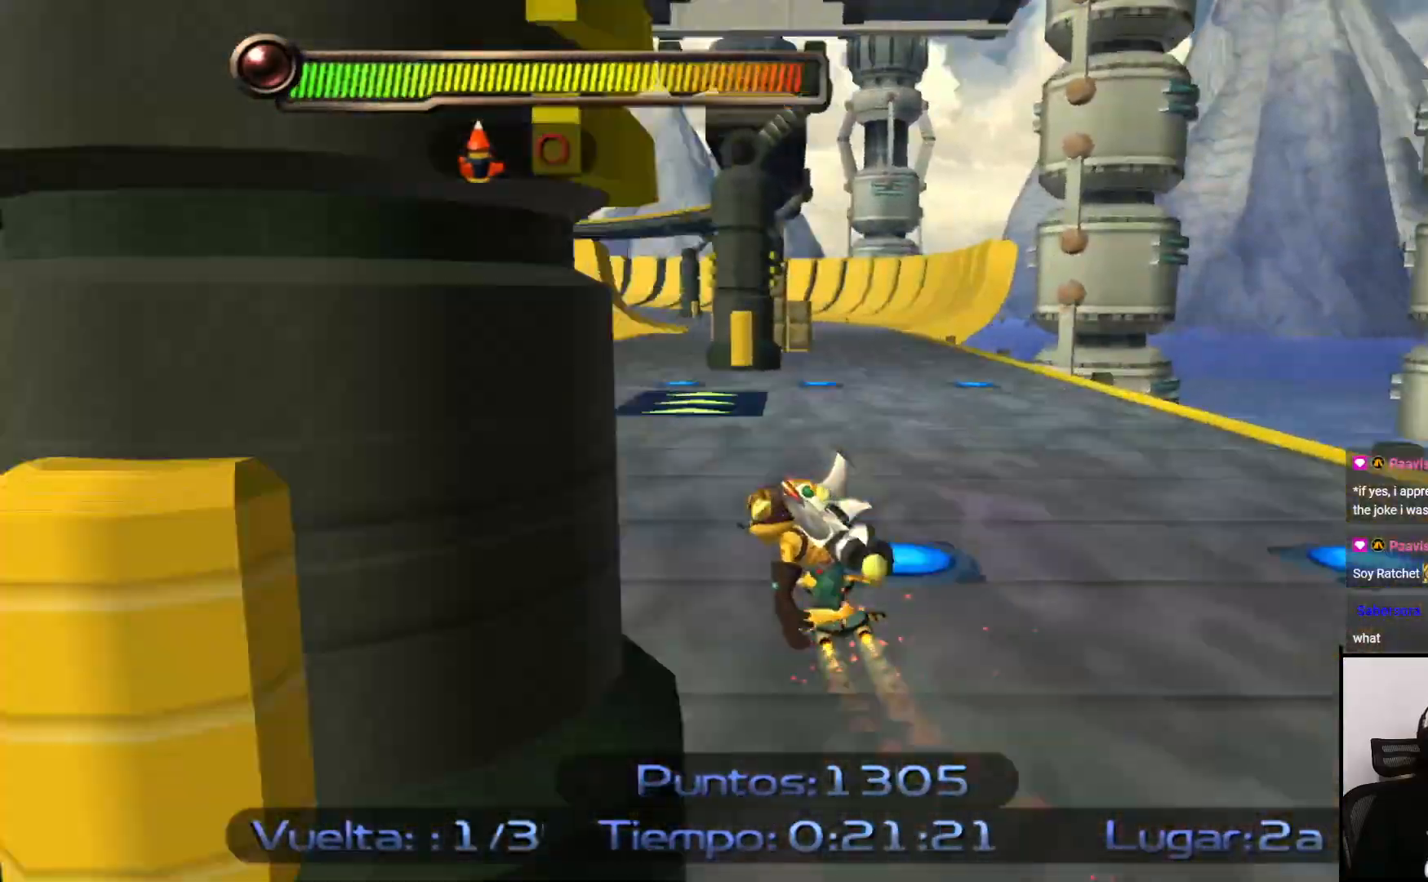
{"buttons": ["SQUARE"], "left_stick": "up", "right_stick": "center", "events": [[100, "left_stick", "up-left"], [250, "left_stick", "up"]]}
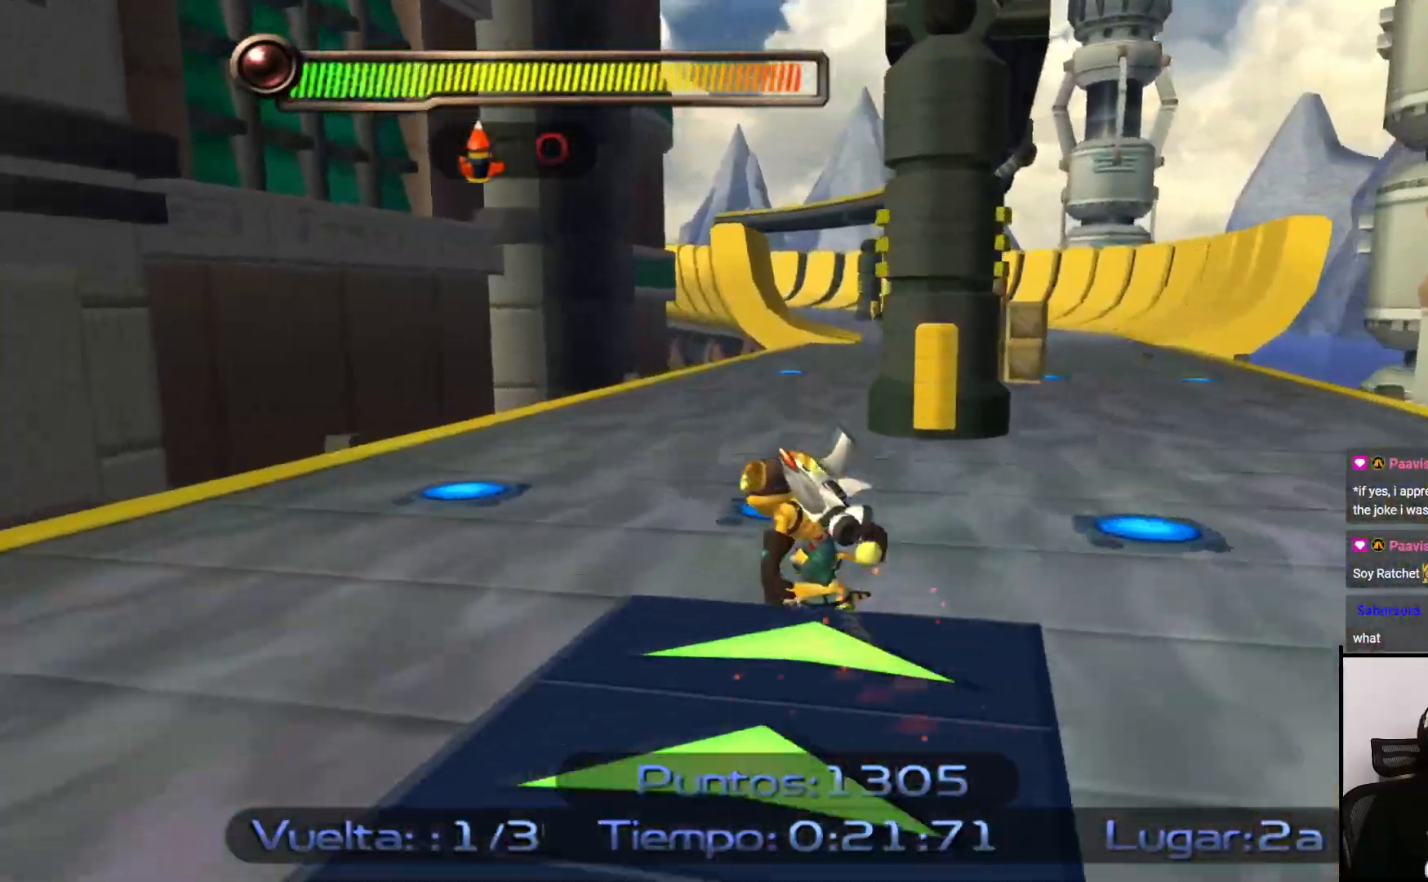
{"buttons": ["SQUARE"], "left_stick": "up", "right_stick": "center", "events": [[83, "left_stick", "right"], [483, "left_stick", "up"]]}
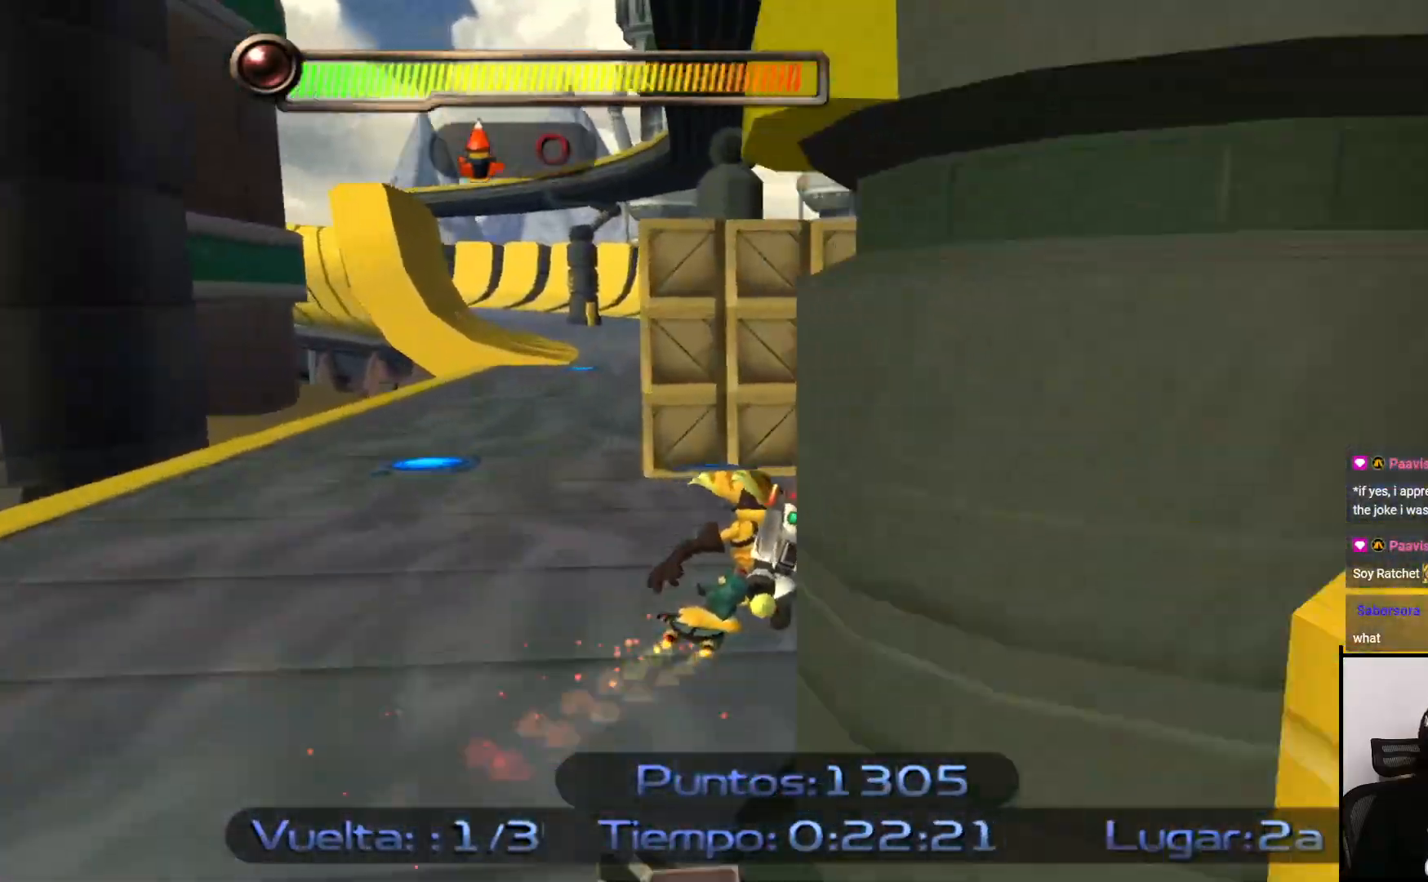
{"buttons": ["SQUARE"], "left_stick": "up", "right_stick": "center", "events": [[167, "left_stick", "up-left"], [267, "left_stick", "up"]]}
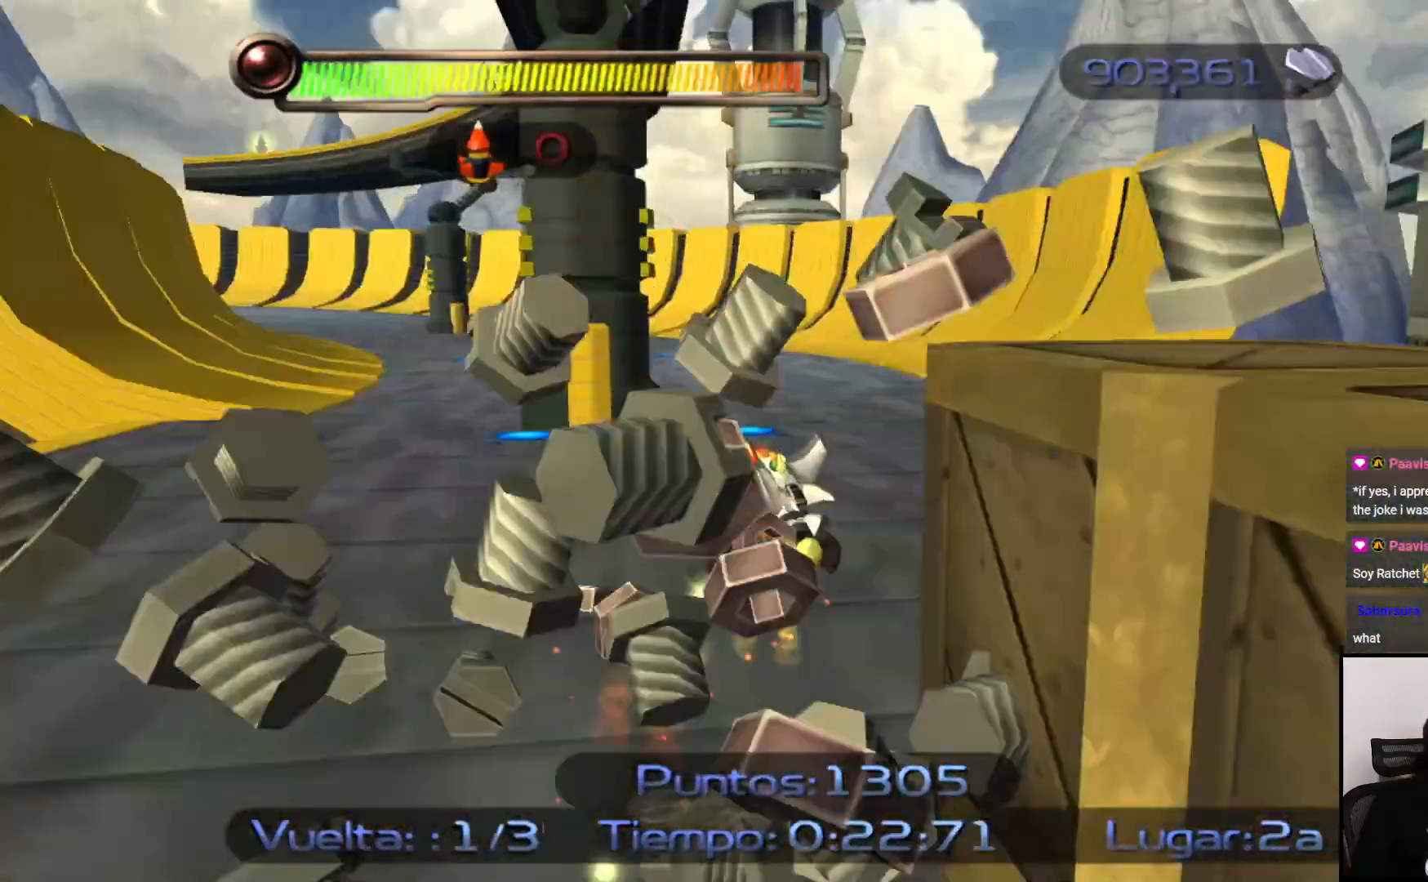
{"buttons": ["SQUARE"], "left_stick": "left", "right_stick": "center", "events": [[67, "left_stick", "up-right"], [267, "left_stick", "left"]]}
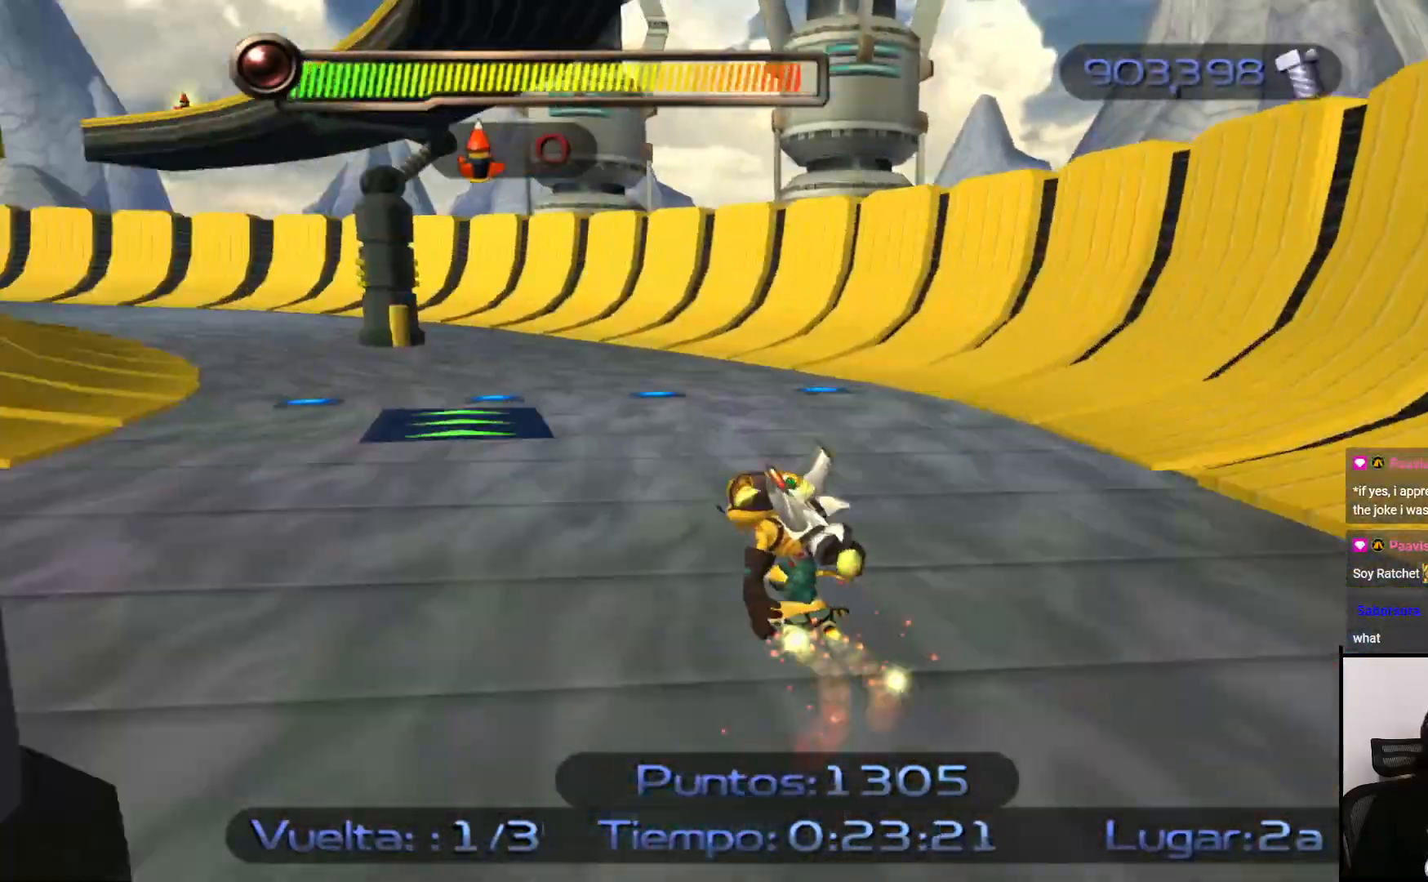
{"buttons": ["SQUARE"], "left_stick": "left", "right_stick": "center", "events": []}
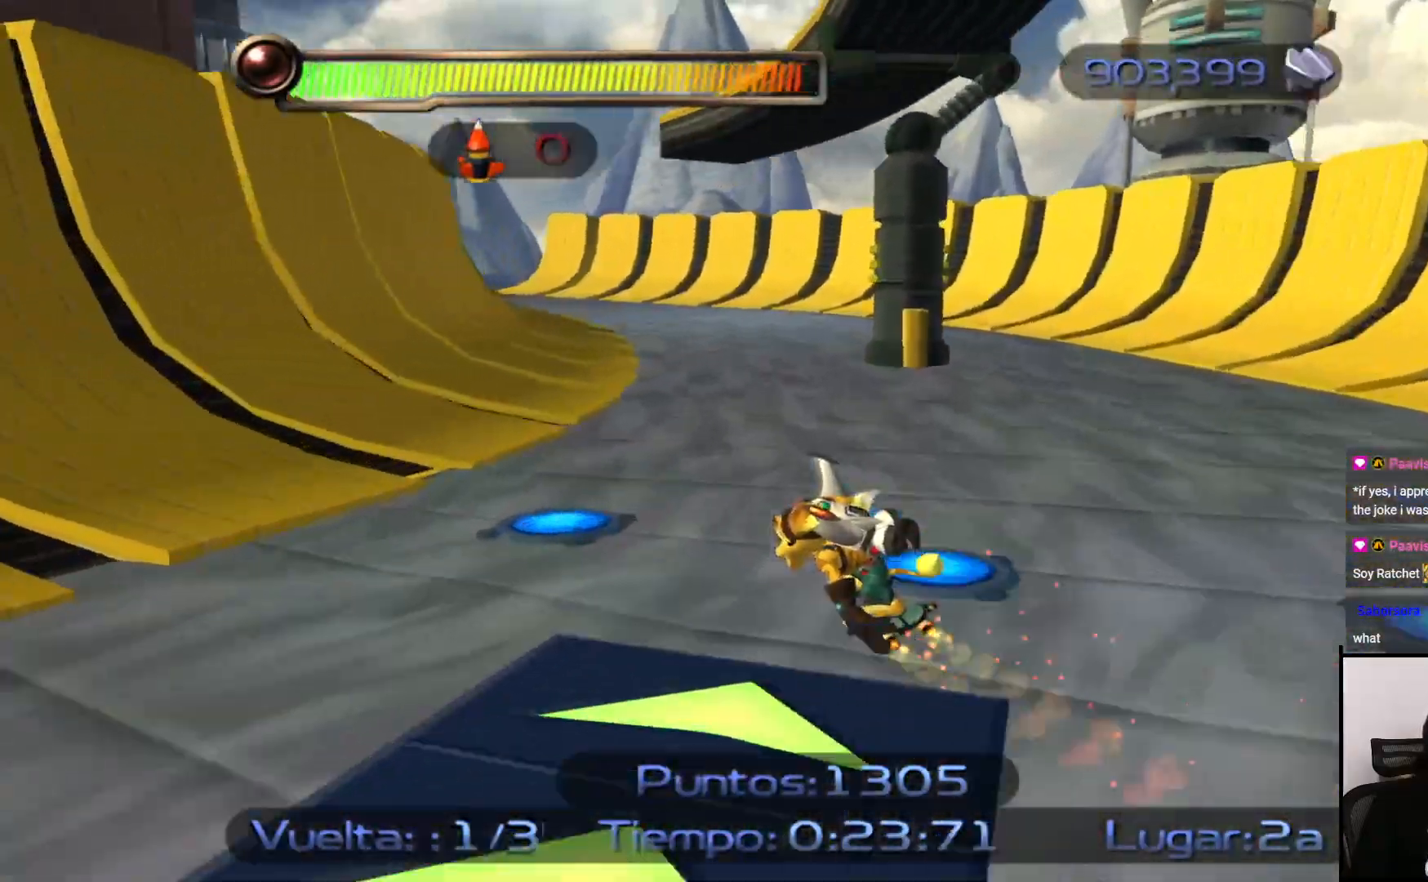
{"buttons": ["SQUARE"], "left_stick": "up-left", "right_stick": "center", "events": [[33, "left_stick", "up-left"]]}
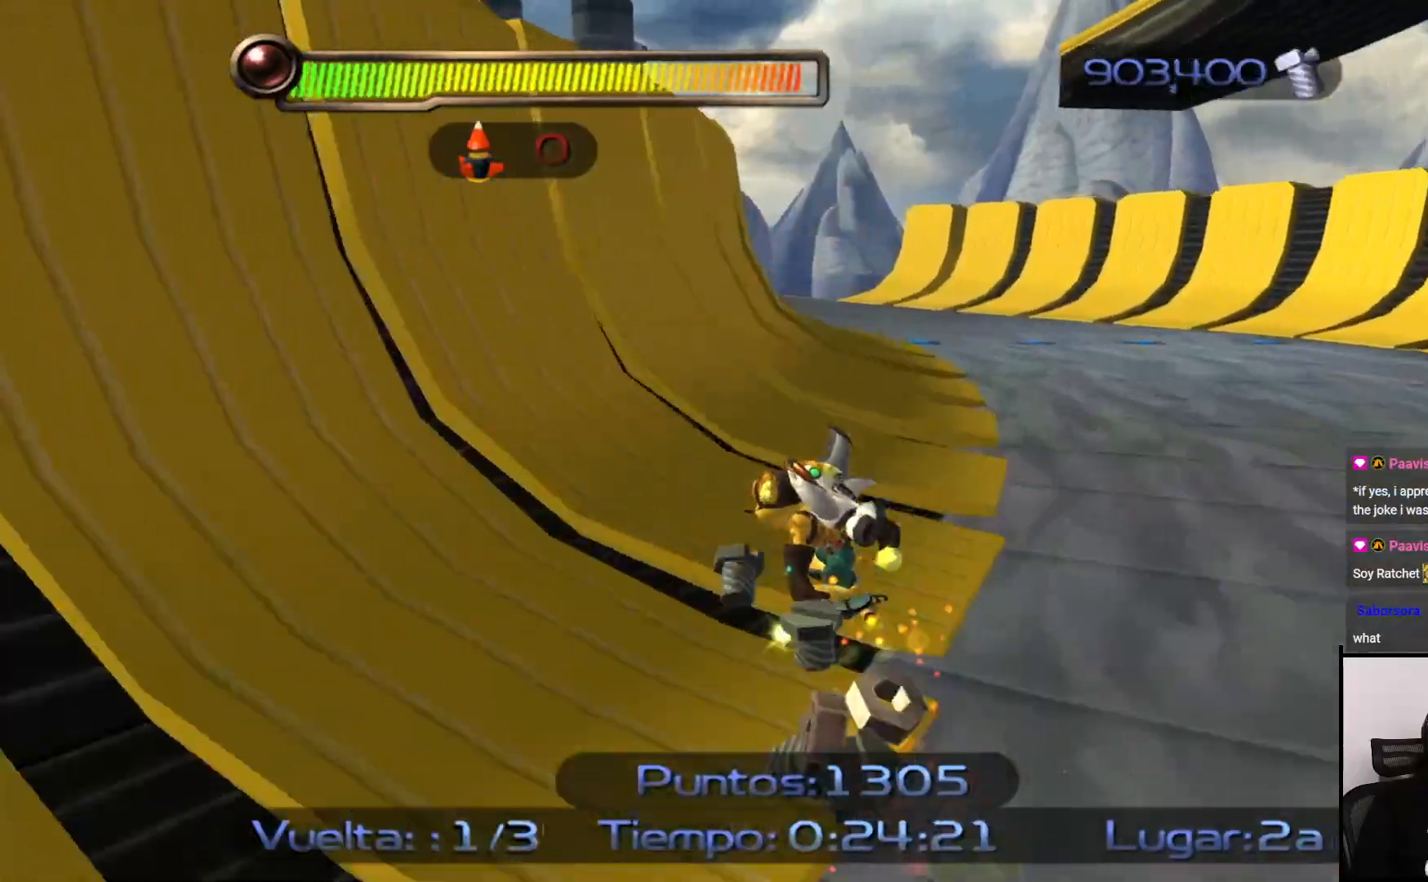
{"buttons": ["CROSS", "SQUARE"], "left_stick": "up-left", "right_stick": "center", "events": [[267, "CROSS", "down"]]}
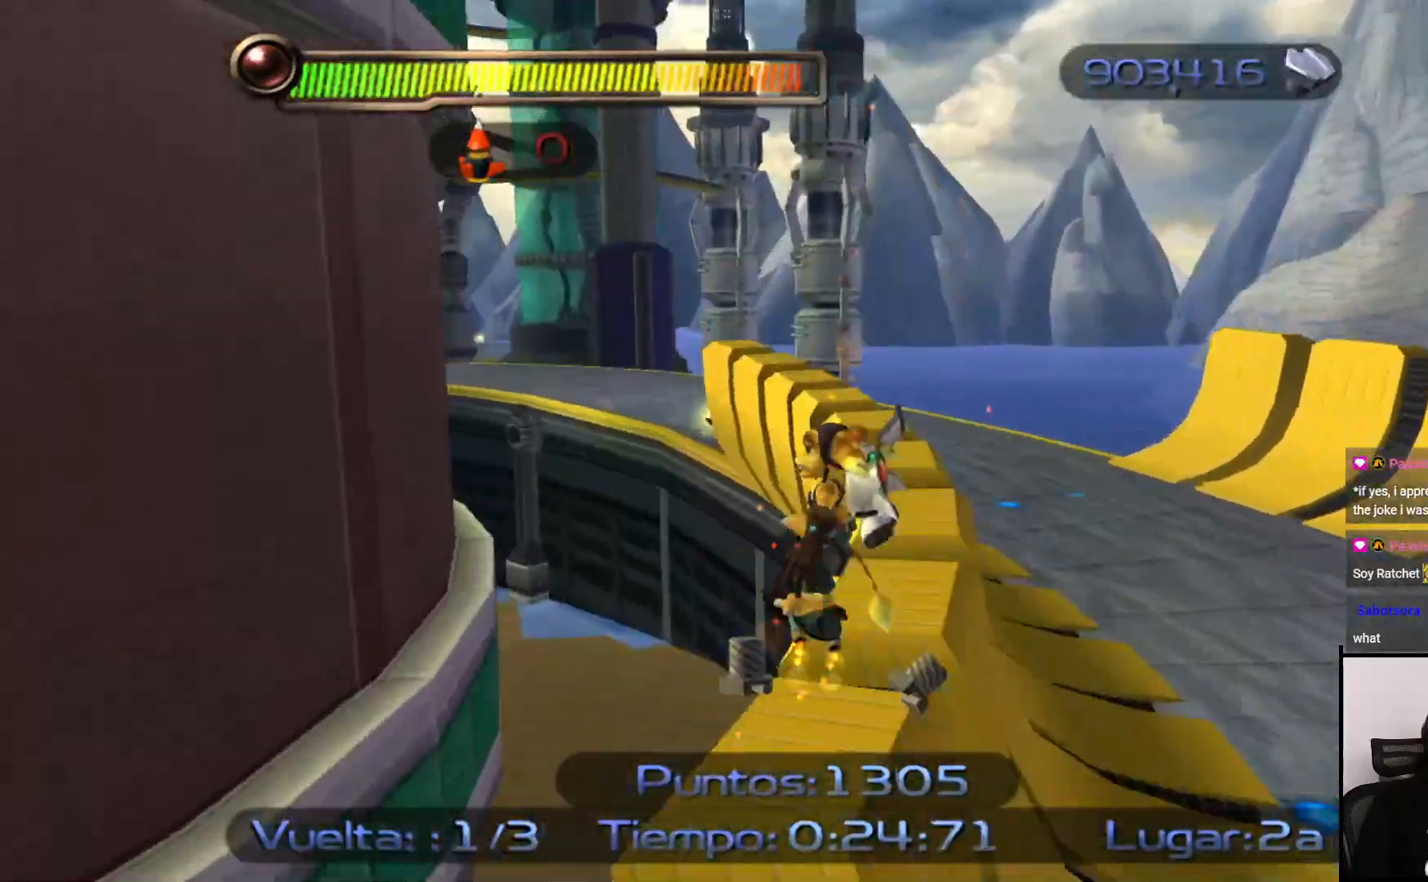
{"buttons": ["SQUARE"], "left_stick": "up-right", "right_stick": "center", "events": [[17, "CROSS", "up"], [150, "left_stick", "up"], [483, "left_stick", "up-right"]]}
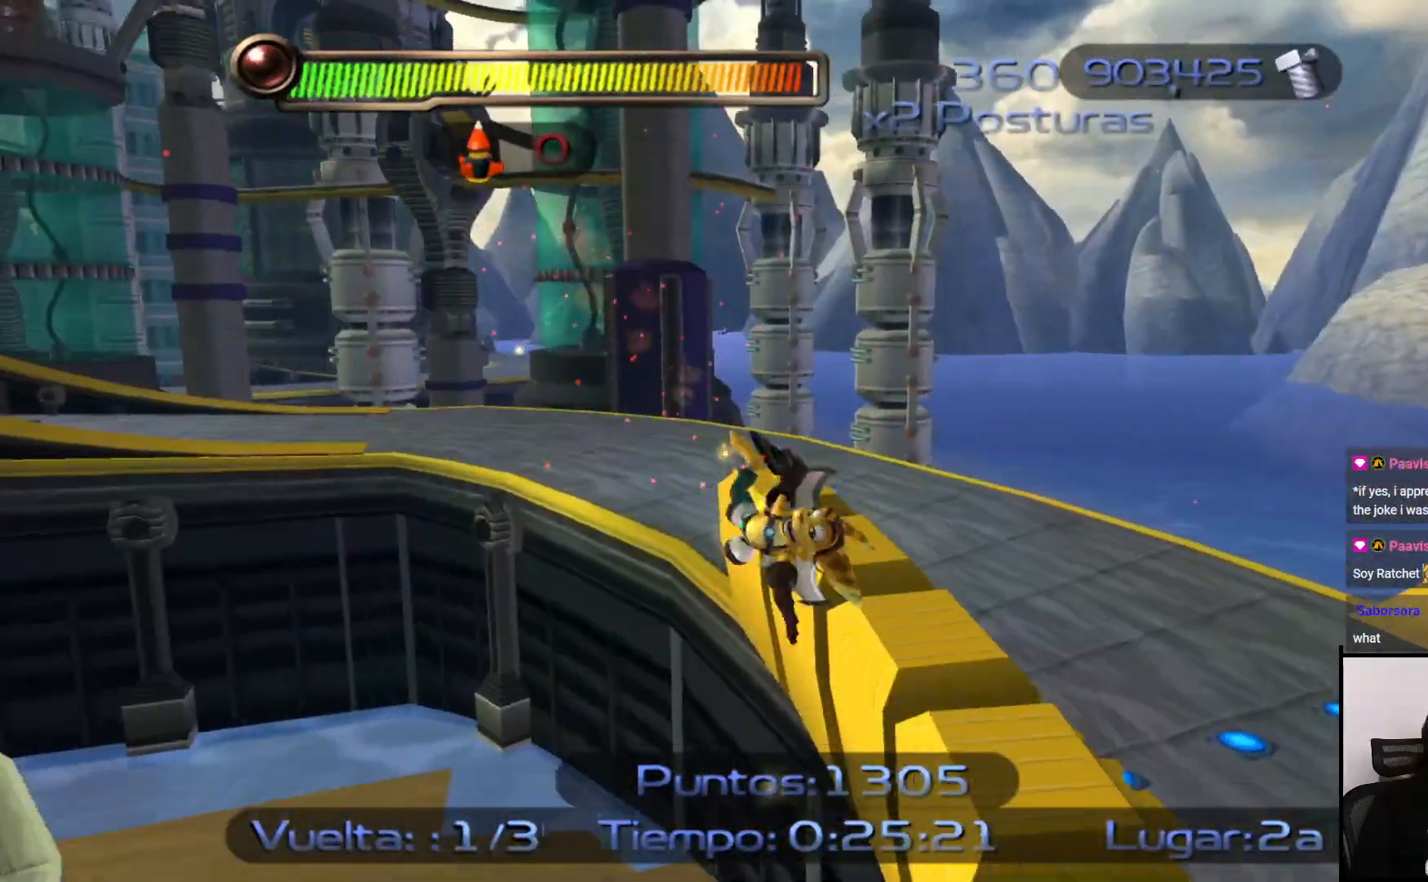
{"buttons": ["SQUARE"], "left_stick": "up", "right_stick": "center", "events": [[233, "left_stick", "up"]]}
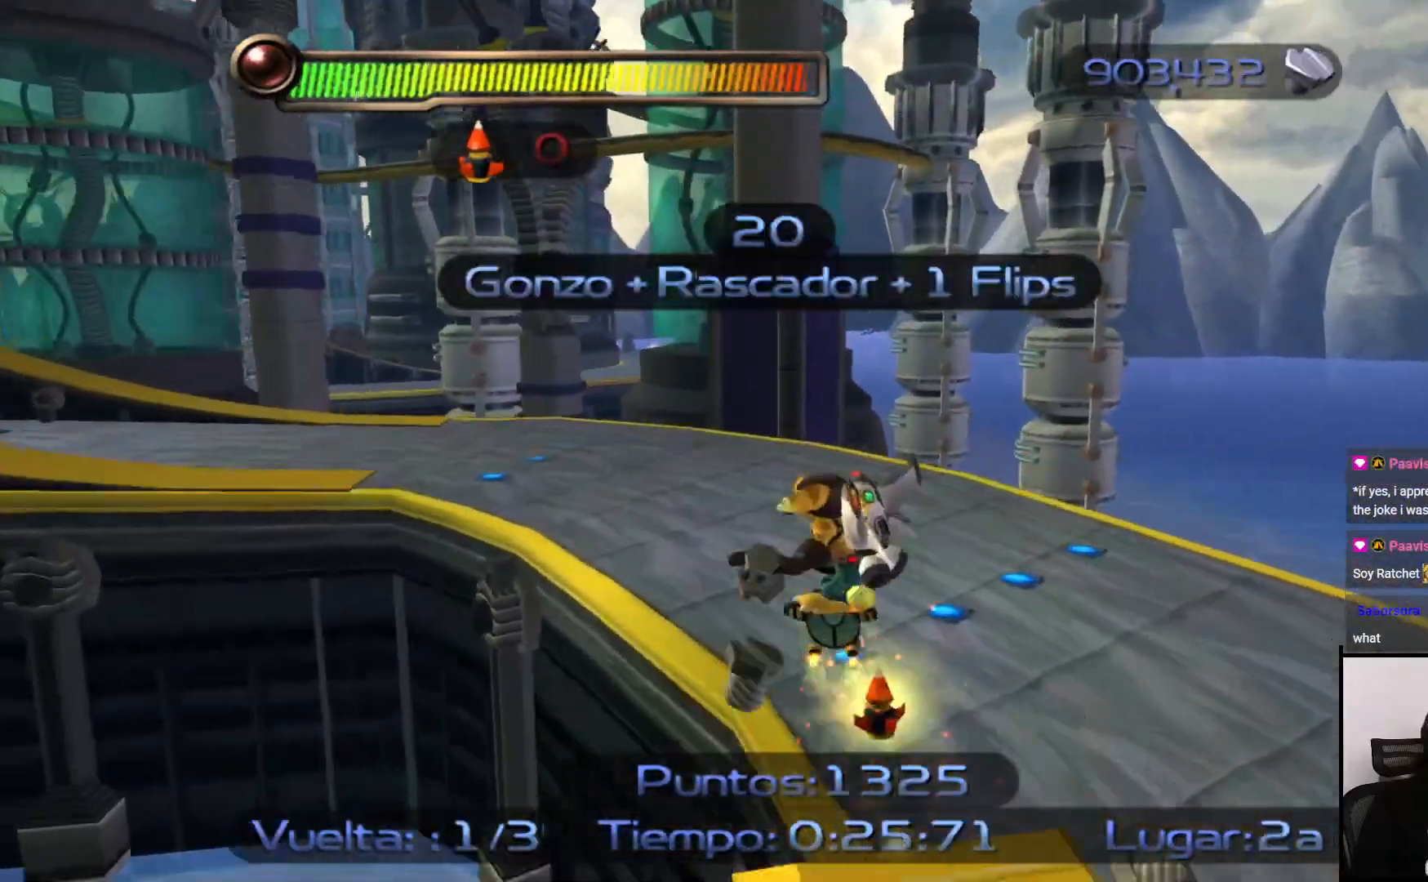
{"buttons": ["SQUARE"], "left_stick": "up-left", "right_stick": "center", "events": [[17, "left_stick", "left"], [250, "left_stick", "up"], [433, "left_stick", "up-left"]]}
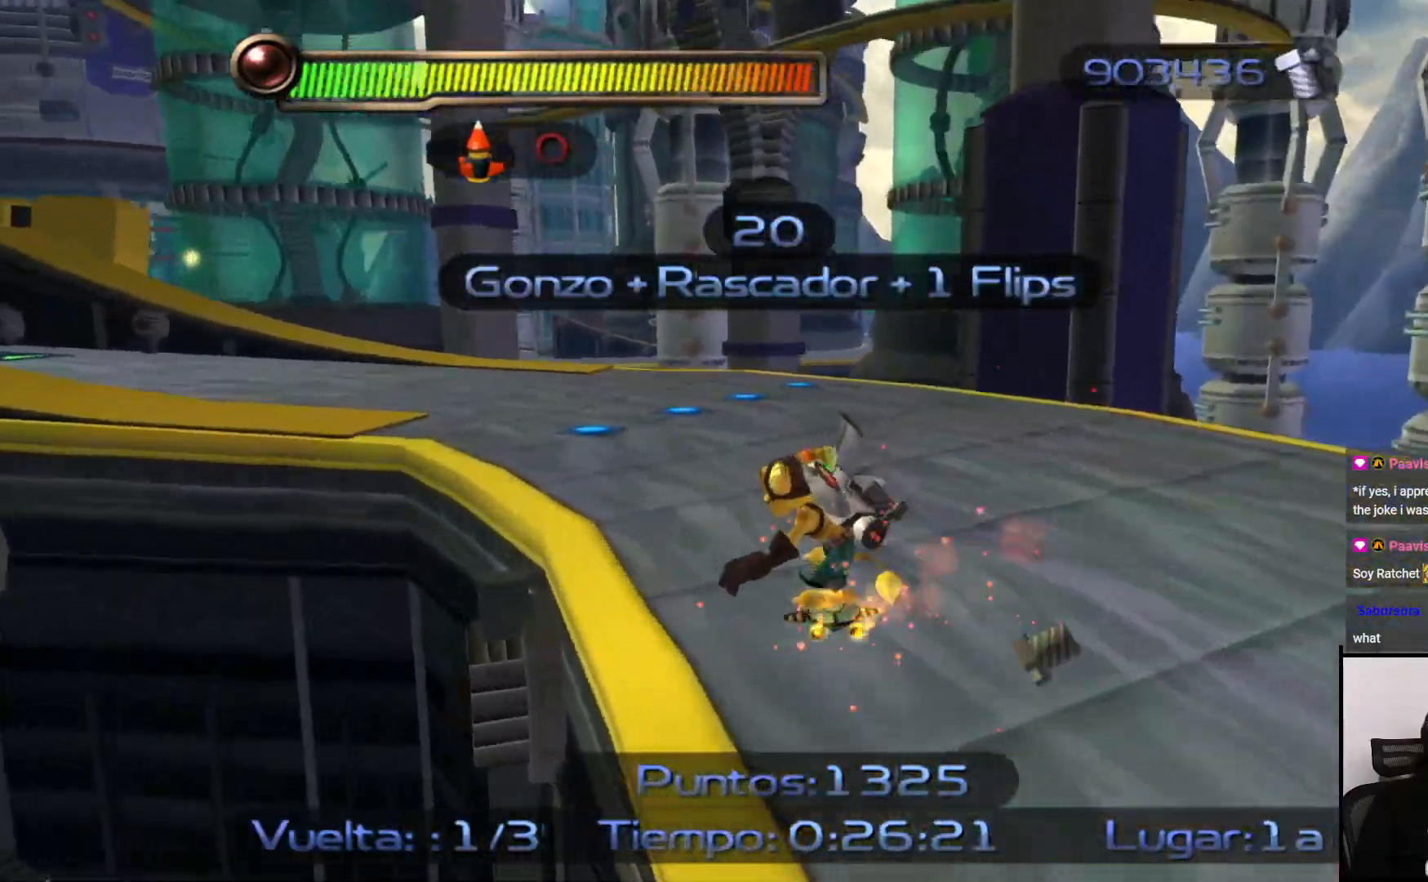
{"buttons": ["SQUARE"], "left_stick": "up-left", "right_stick": "center", "events": []}
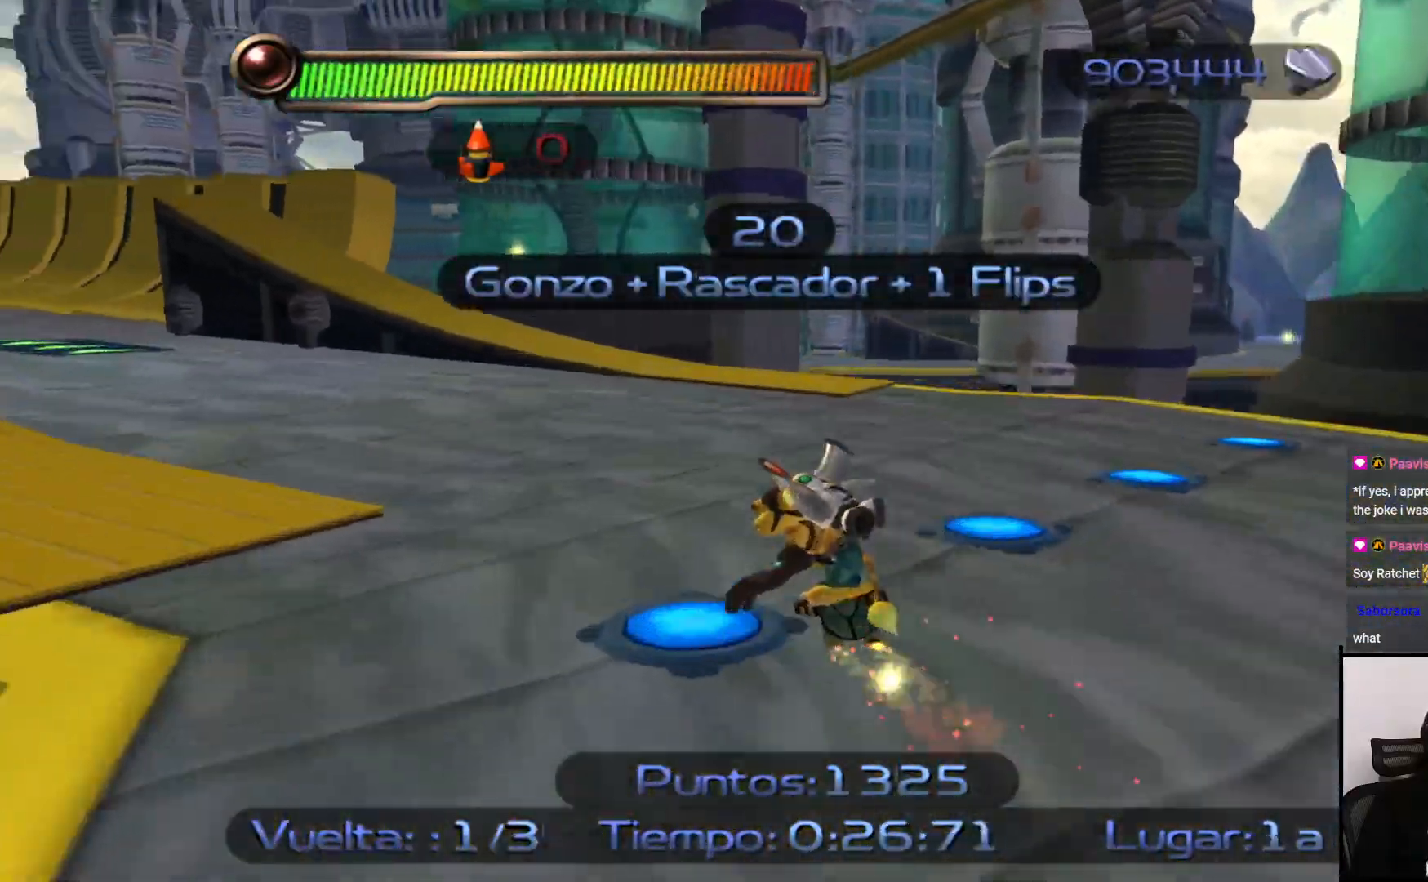
{"buttons": ["SQUARE"], "left_stick": "left", "right_stick": "center", "events": [[100, "CROSS", "down"], [200, "CROSS", "up"], [433, "left_stick", "left"]]}
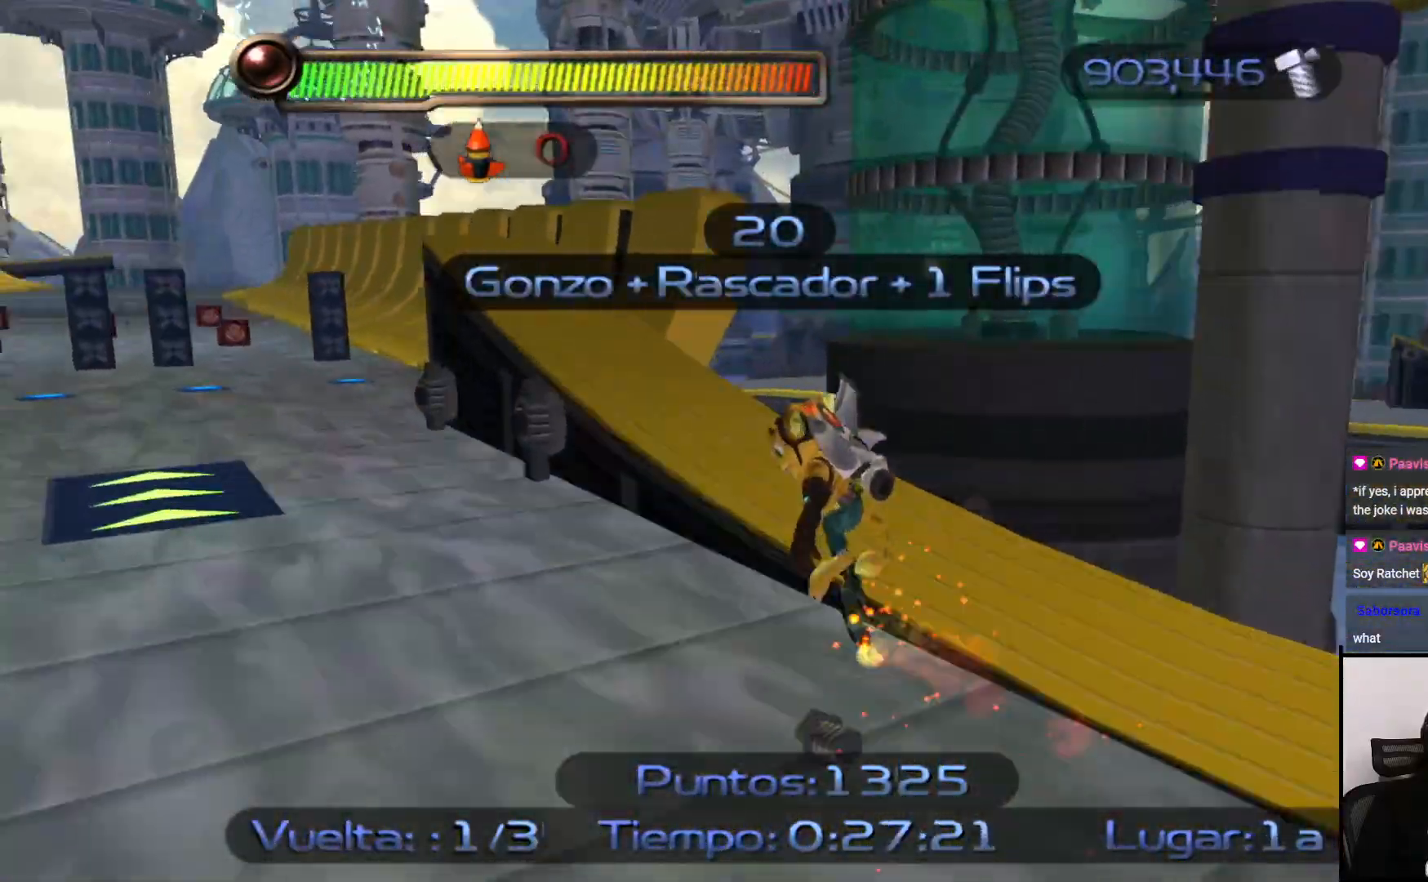
{"buttons": ["SQUARE"], "left_stick": "up", "right_stick": "center", "events": [[467, "left_stick", "up"]]}
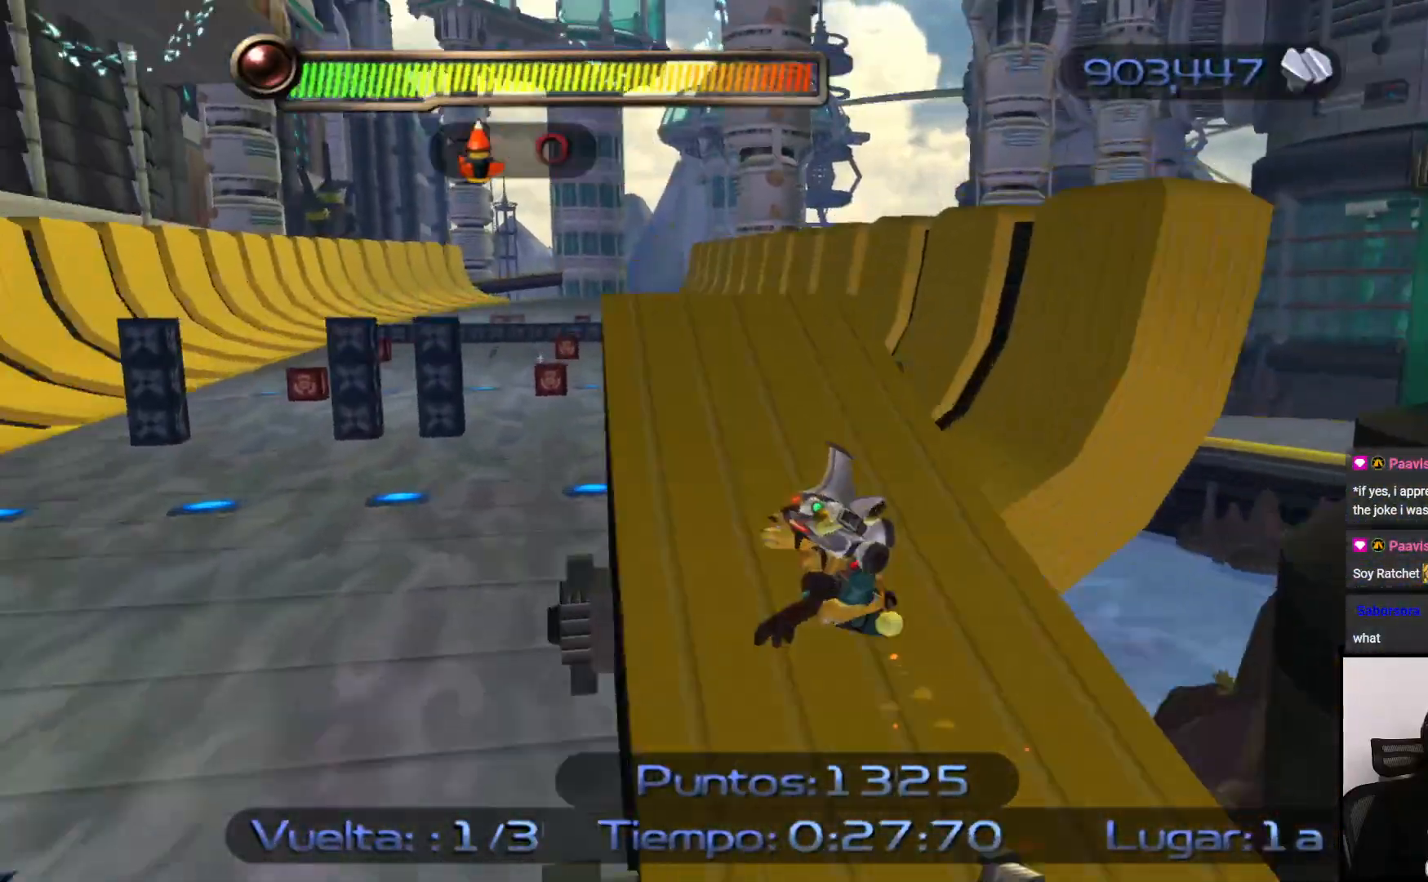
{"buttons": ["SQUARE"], "left_stick": "up", "right_stick": "center", "events": [[50, "CROSS", "down"], [333, "CROSS", "up"]]}
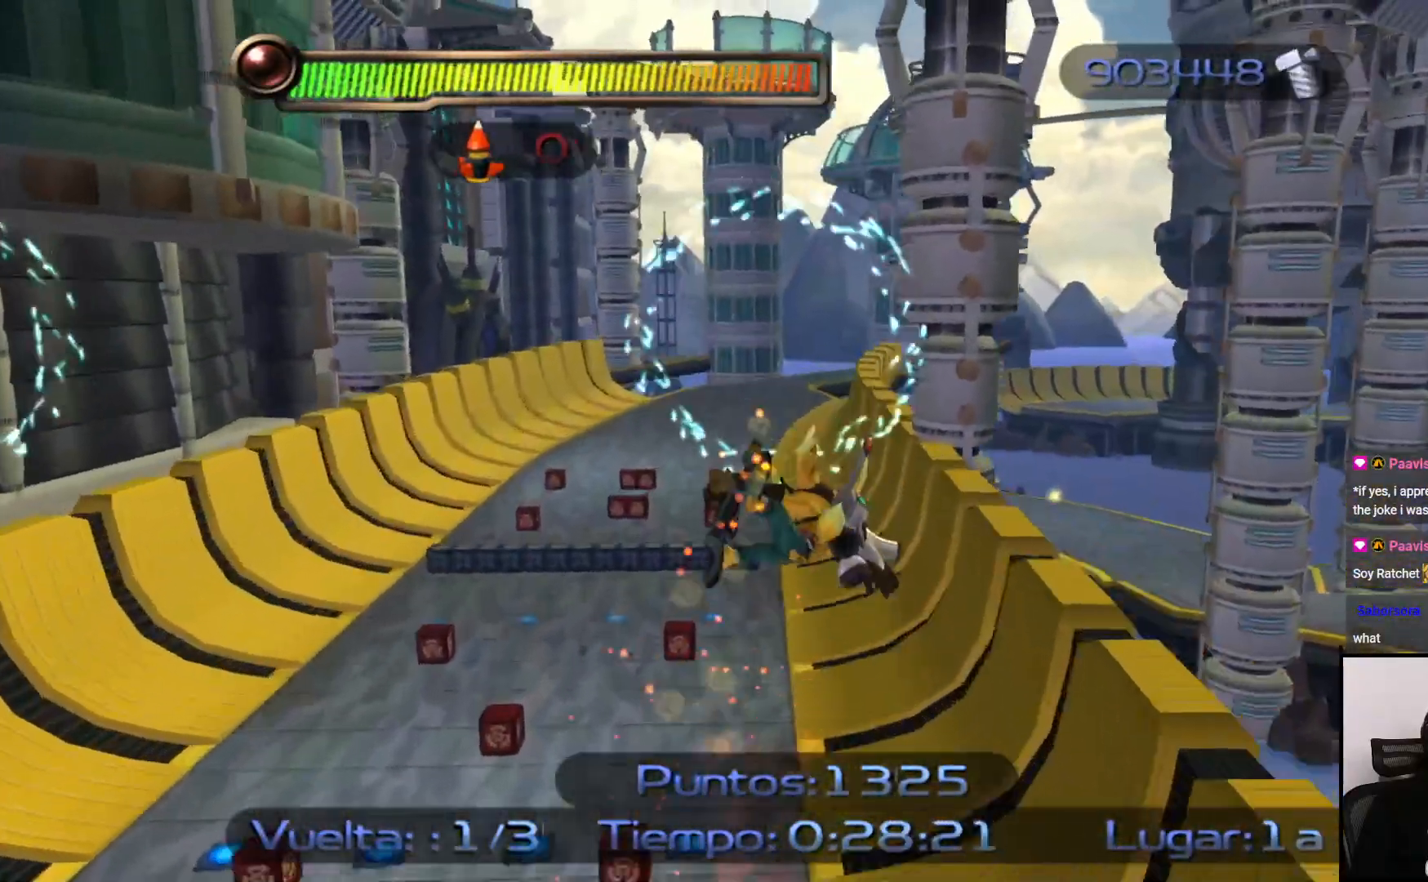
{"buttons": ["SQUARE", "R2"], "left_stick": "up-right", "right_stick": "center", "events": [[233, "left_stick", "up-right"], [383, "R2", "down"]]}